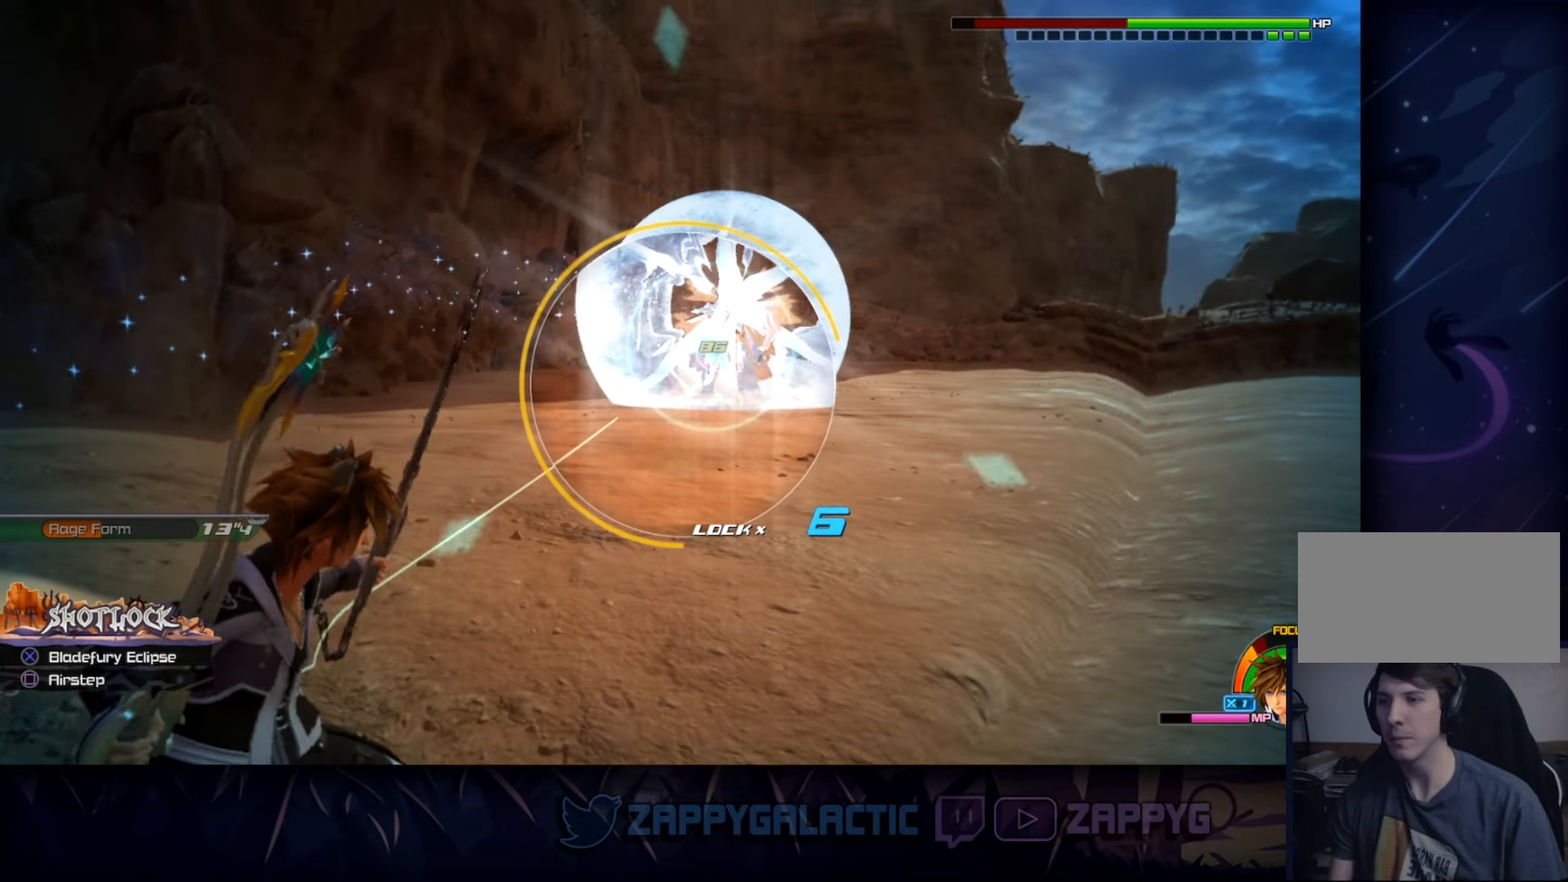
Gameplay with a controller (PlayStation layout); each line is a JSON object with the inputs held at the frame after it. "events" lists button and stick changes between this image and that frame as [ms after this image, input, new state], when the widget could be followed in between. Not read: L2 R2 START.
{"buttons": ["R1"], "left_stick": "up-right", "right_stick": "center", "events": [[383, "left_stick", "up-right"]]}
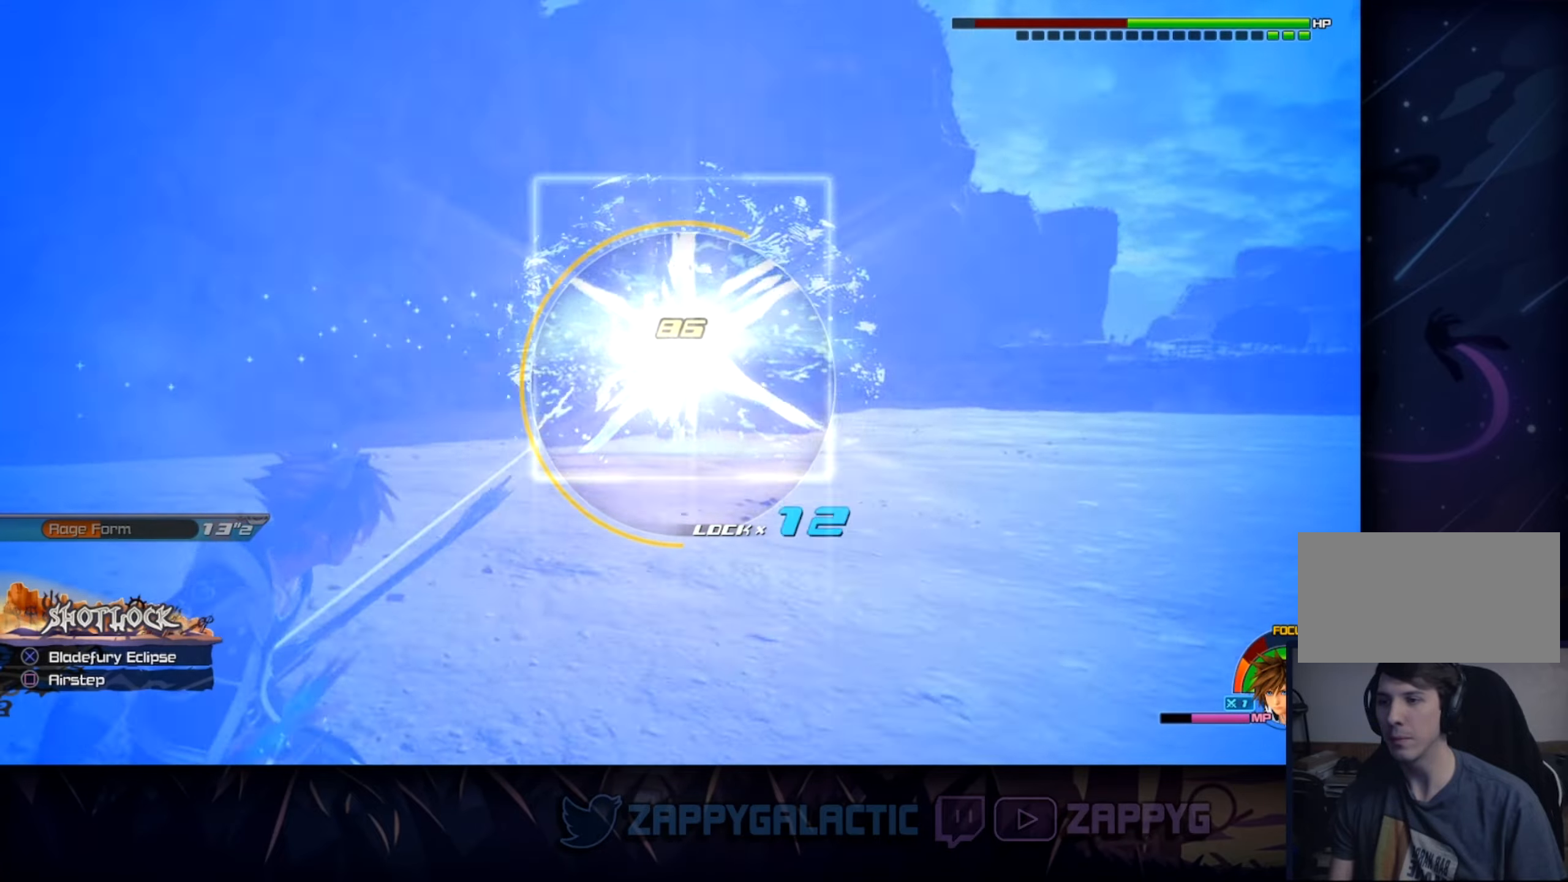
{"buttons": [], "left_stick": "center", "right_stick": "center", "events": [[16, "left_stick", "center"], [83, "SQUARE", "down"], [283, "SQUARE", "up"], [466, "R1", "up"]]}
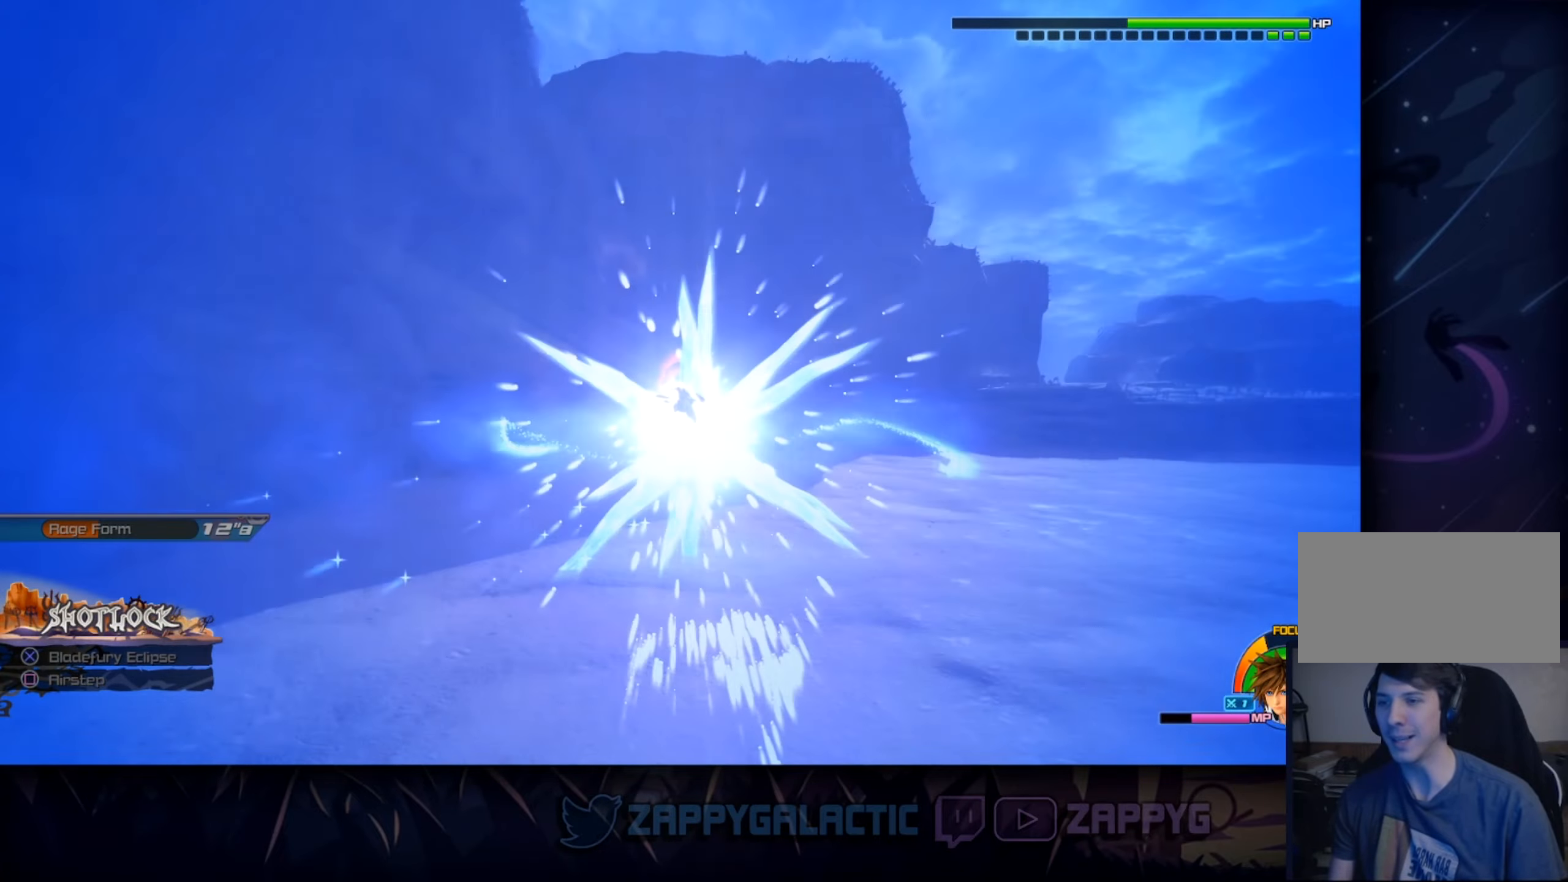
{"buttons": ["CROSS"], "left_stick": "center", "right_stick": "center", "events": [[433, "CROSS", "down"]]}
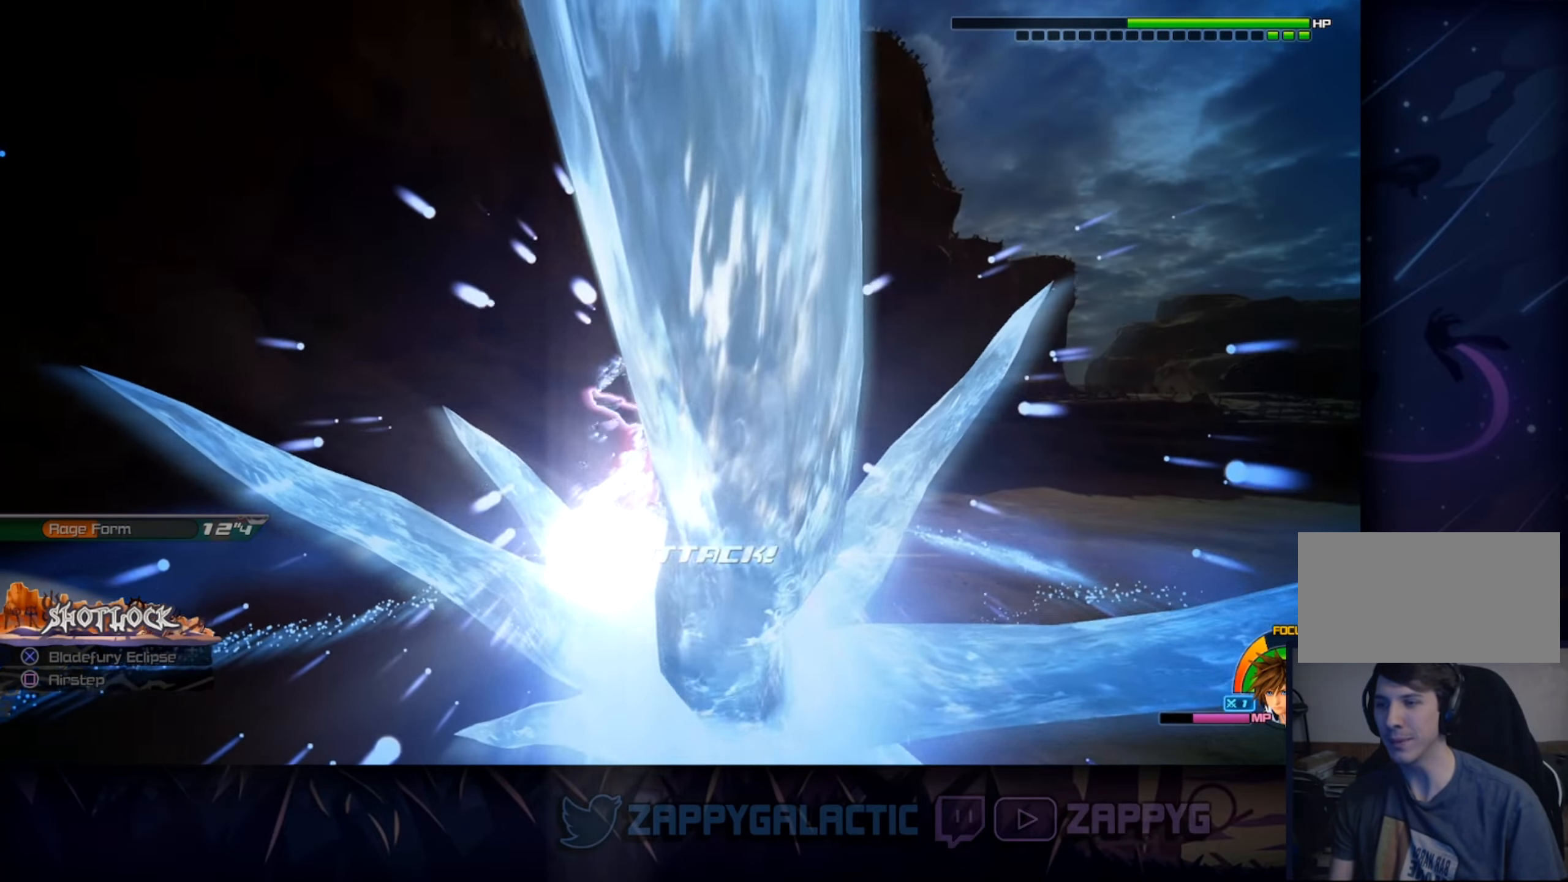
{"buttons": ["CROSS"], "left_stick": "up", "right_stick": "center", "events": [[66, "CROSS", "up"], [133, "CROSS", "down"], [233, "CROSS", "up"], [316, "CROSS", "down"], [350, "left_stick", "up"], [433, "CROSS", "up"], [500, "CROSS", "down"]]}
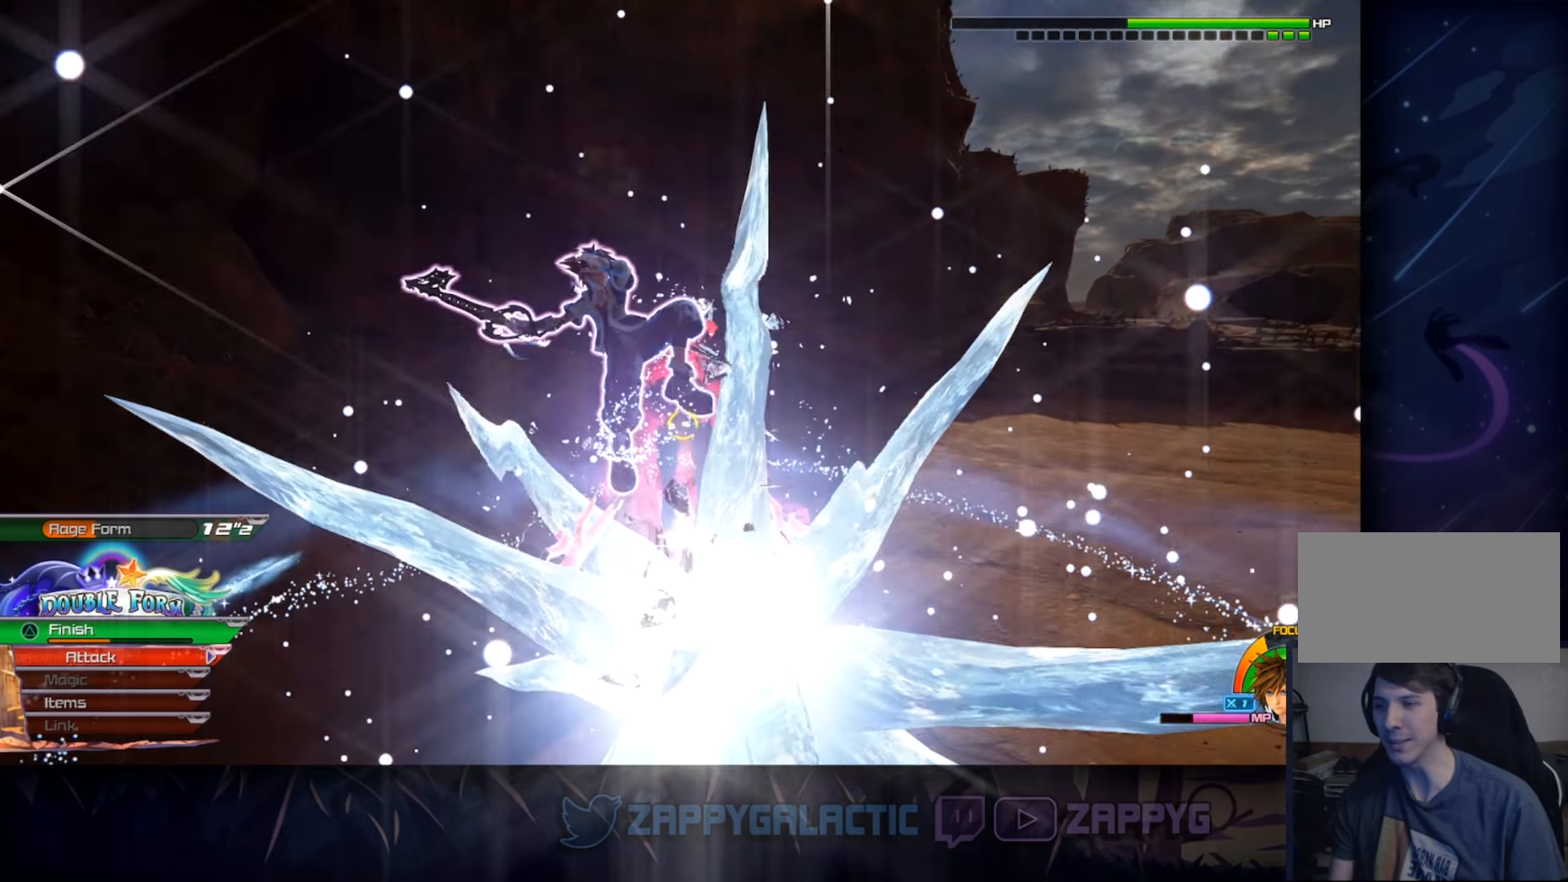
{"buttons": [], "left_stick": "up", "right_stick": "center", "events": [[116, "CROSS", "up"], [183, "CROSS", "down"], [316, "CROSS", "up"], [366, "CROSS", "down"], [500, "CROSS", "up"]]}
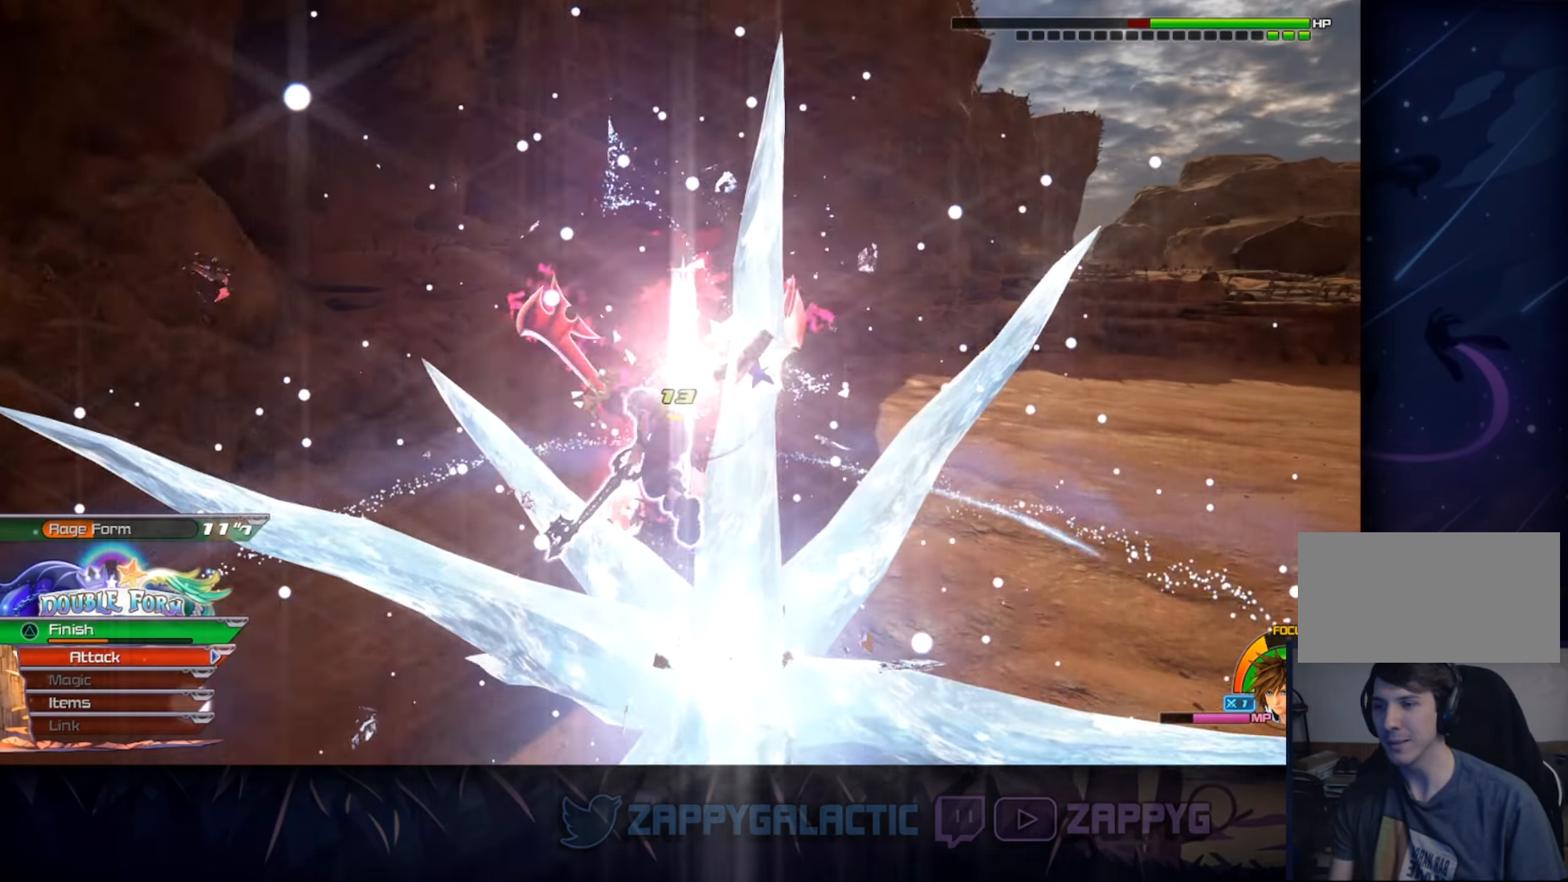
{"buttons": [], "left_stick": "up", "right_stick": "center", "events": [[50, "CROSS", "down"], [150, "CROSS", "up"], [233, "CROSS", "down"], [333, "CROSS", "up"], [400, "CROSS", "down"], [500, "CROSS", "up"]]}
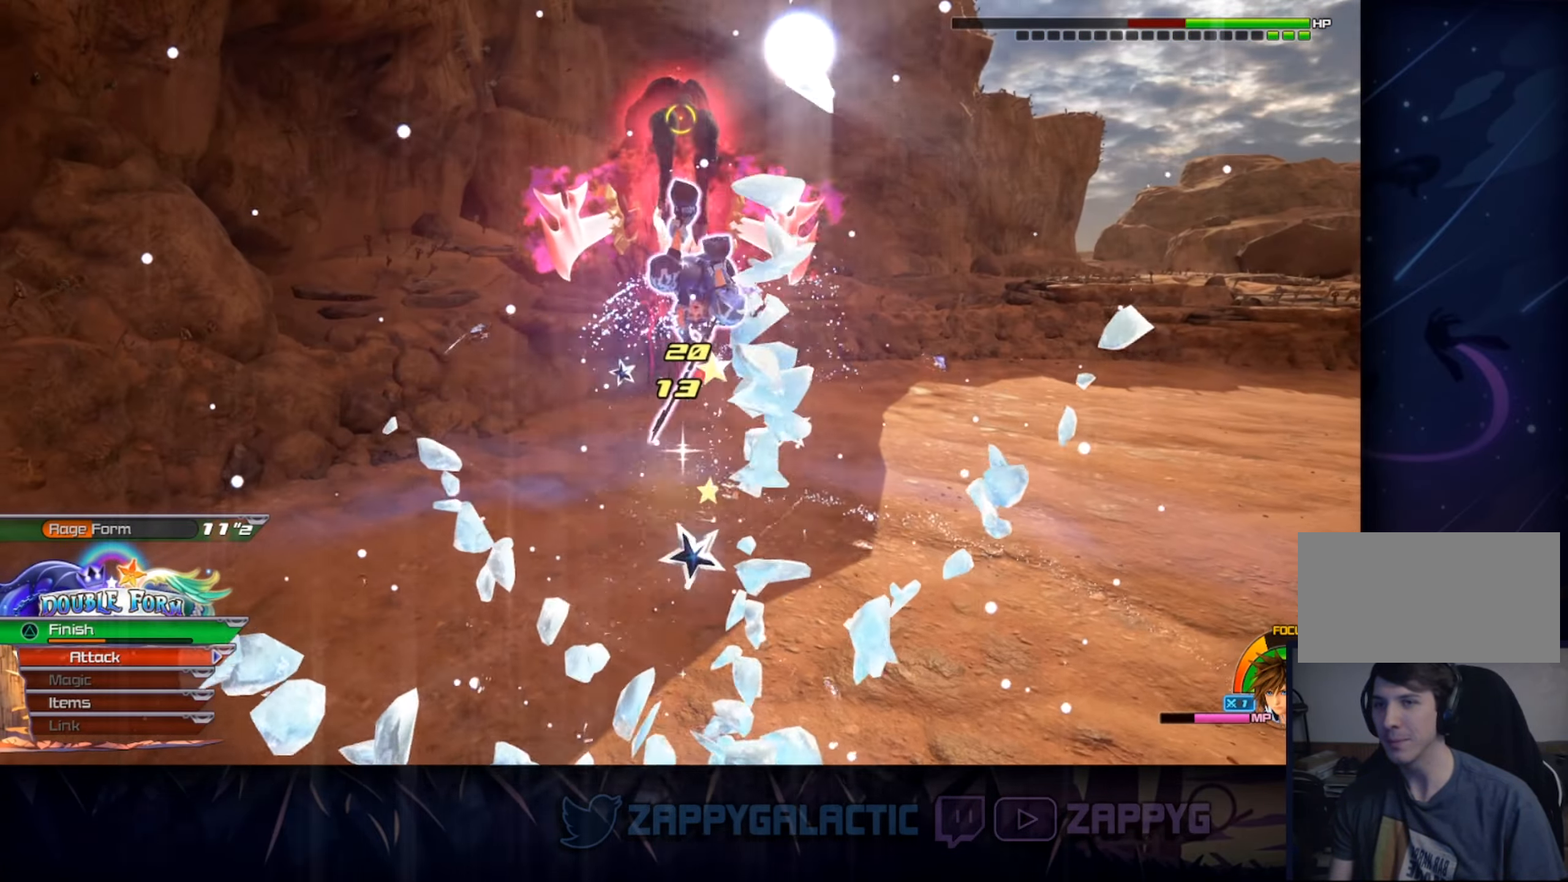
{"buttons": ["CROSS"], "left_stick": "up", "right_stick": "center", "events": [[66, "CROSS", "down"], [166, "CROSS", "up"], [233, "CROSS", "down"], [350, "CROSS", "up"], [416, "CROSS", "down"]]}
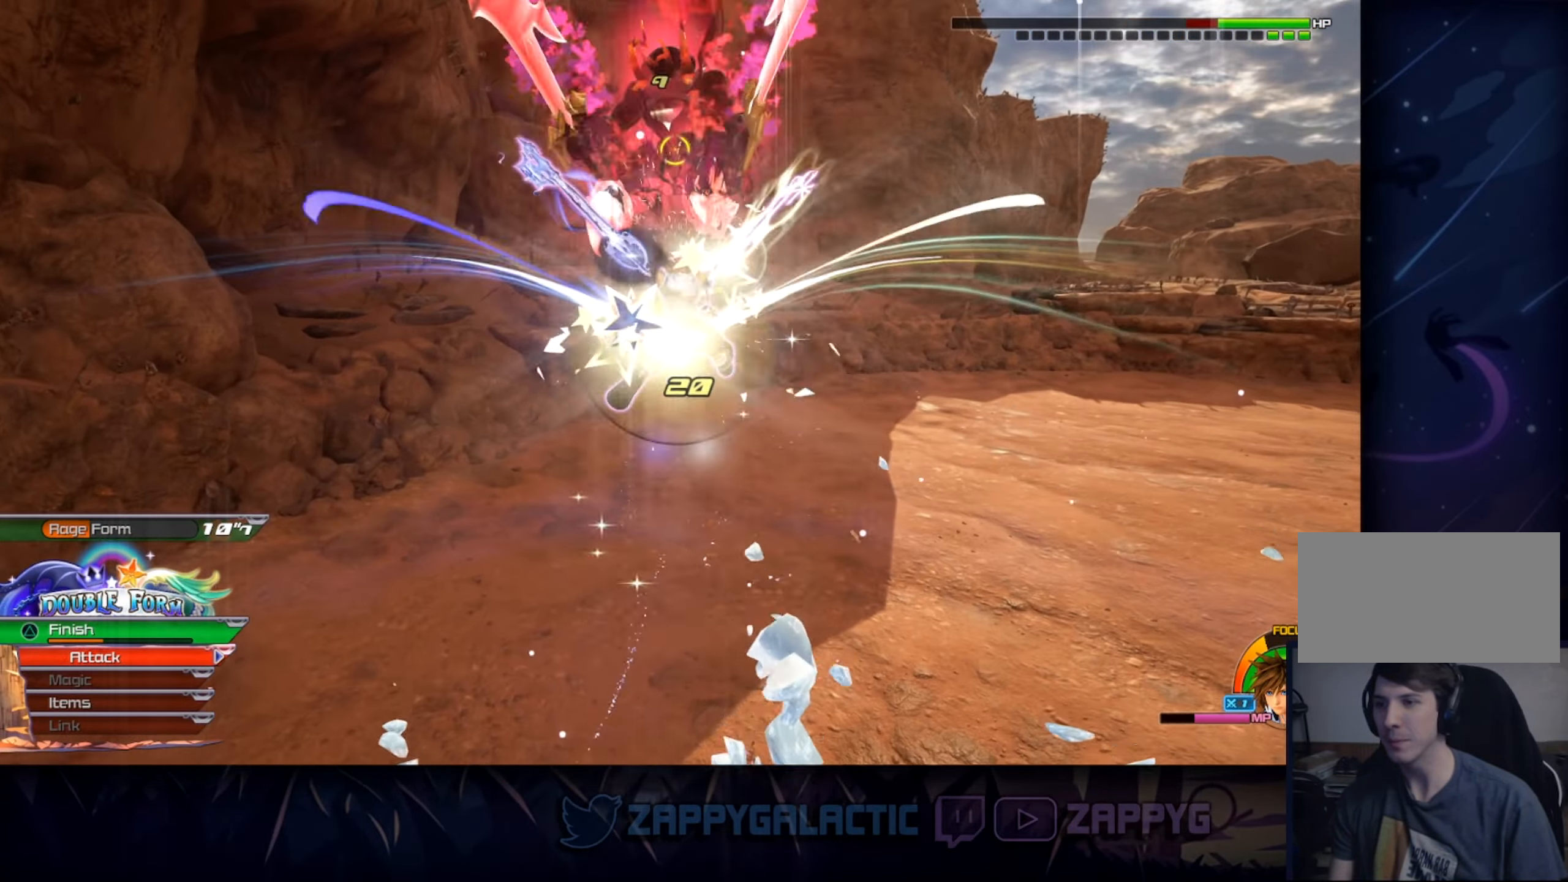
{"buttons": ["CROSS"], "left_stick": "up", "right_stick": "center", "events": [[16, "CROSS", "up"], [83, "CROSS", "down"], [166, "CROSS", "up"], [233, "CROSS", "down"], [383, "CROSS", "up"], [450, "CROSS", "down"]]}
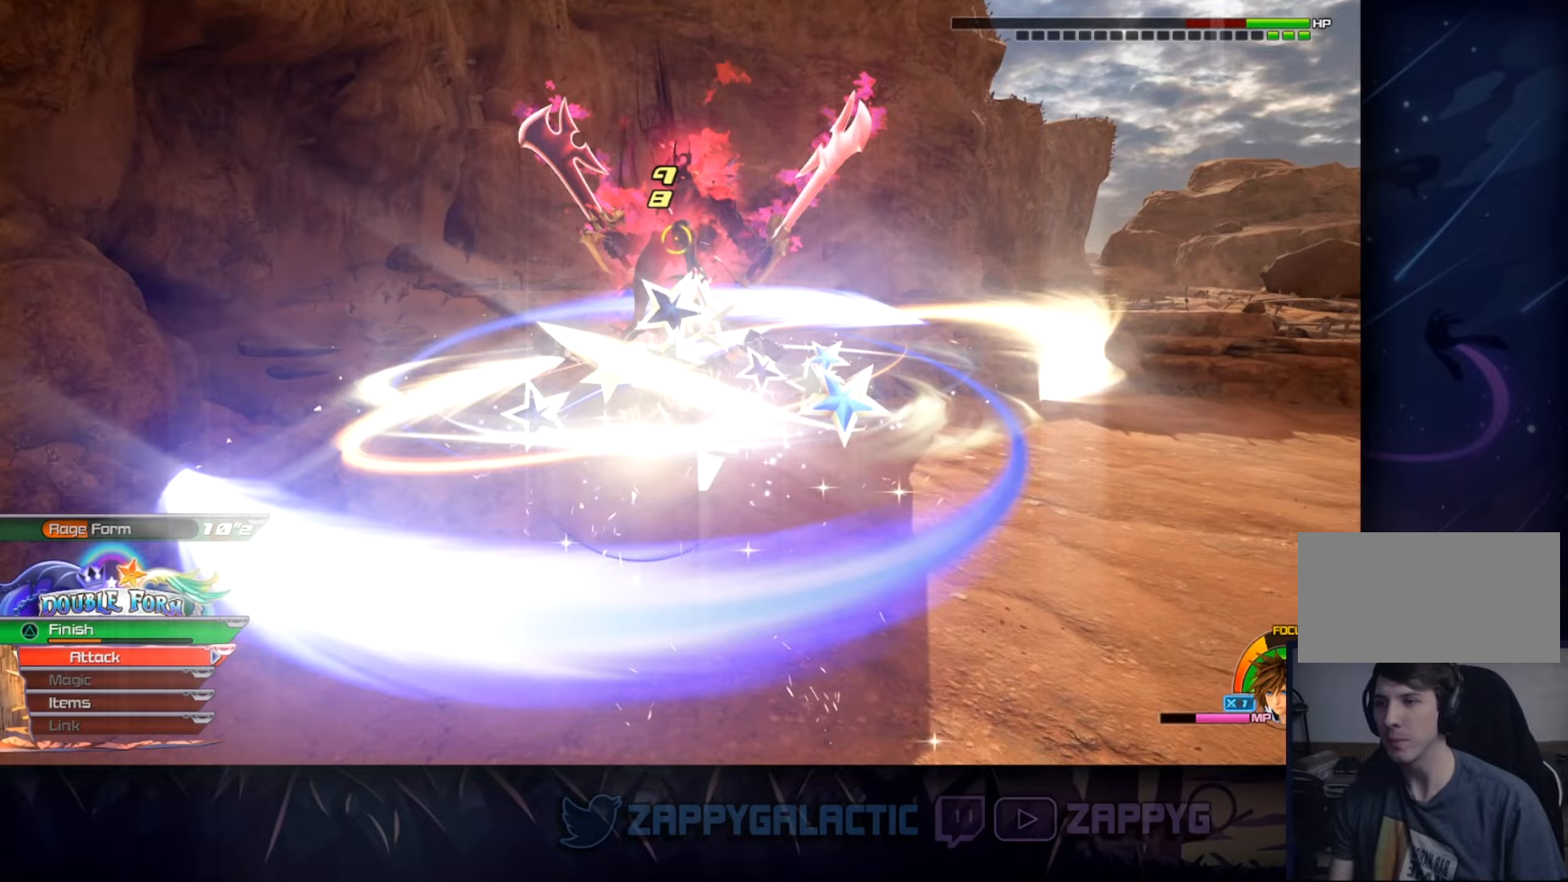
{"buttons": ["CROSS"], "left_stick": "up", "right_stick": "center", "events": [[50, "CROSS", "up"], [133, "CROSS", "down"], [233, "CROSS", "up"], [283, "CROSS", "down"], [433, "CROSS", "up"], [467, "CROSS", "down"]]}
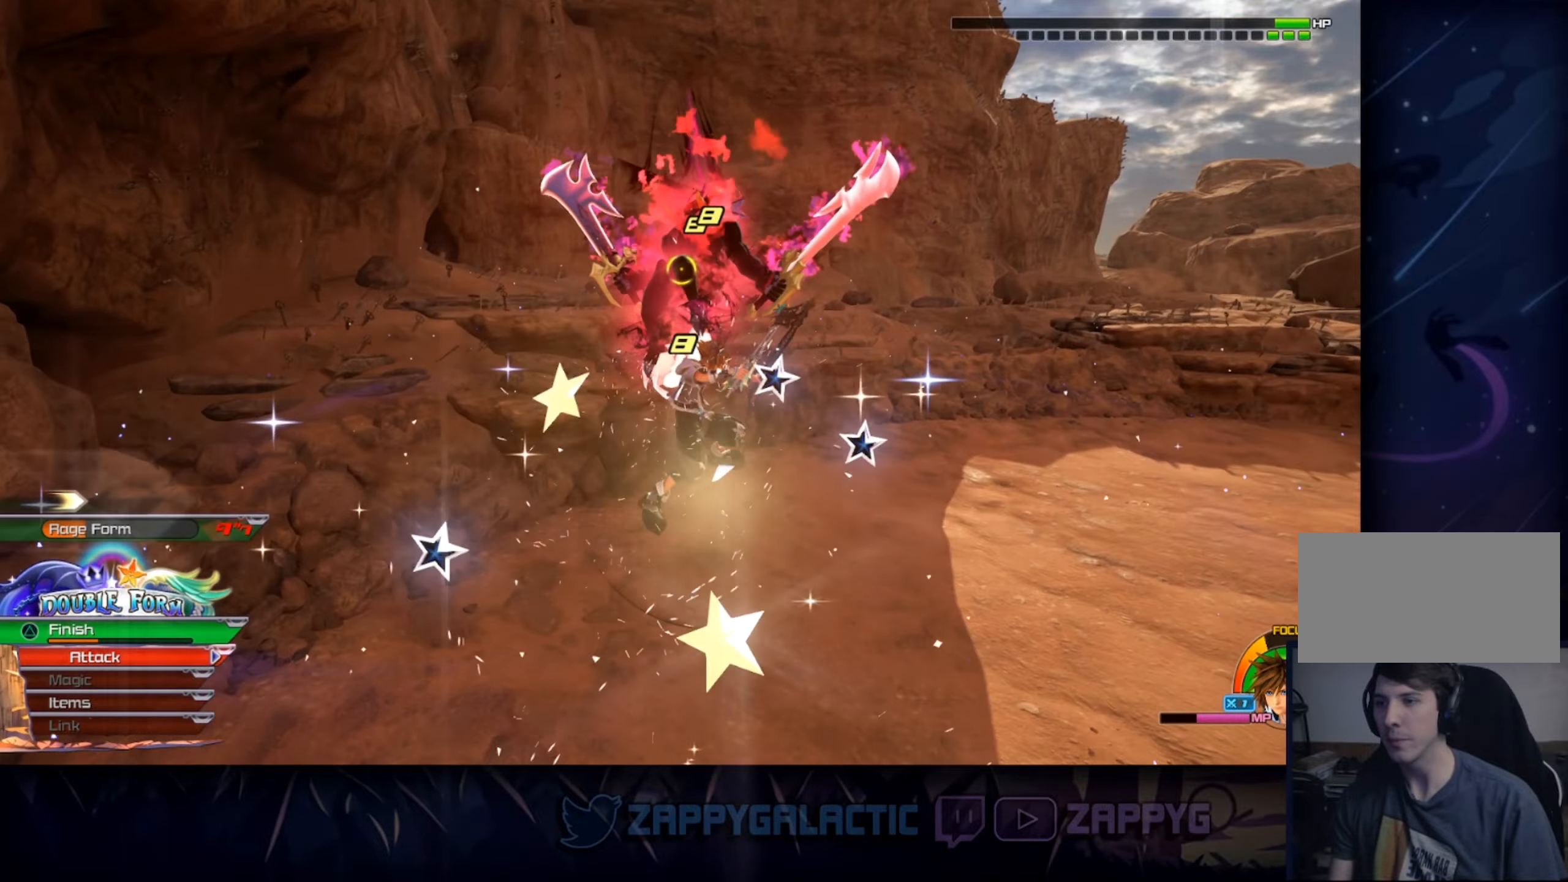
{"buttons": [], "left_stick": "center", "right_stick": "center", "events": [[117, "CROSS", "up"], [167, "CROSS", "down"], [267, "CROSS", "up"], [467, "left_stick", "center"]]}
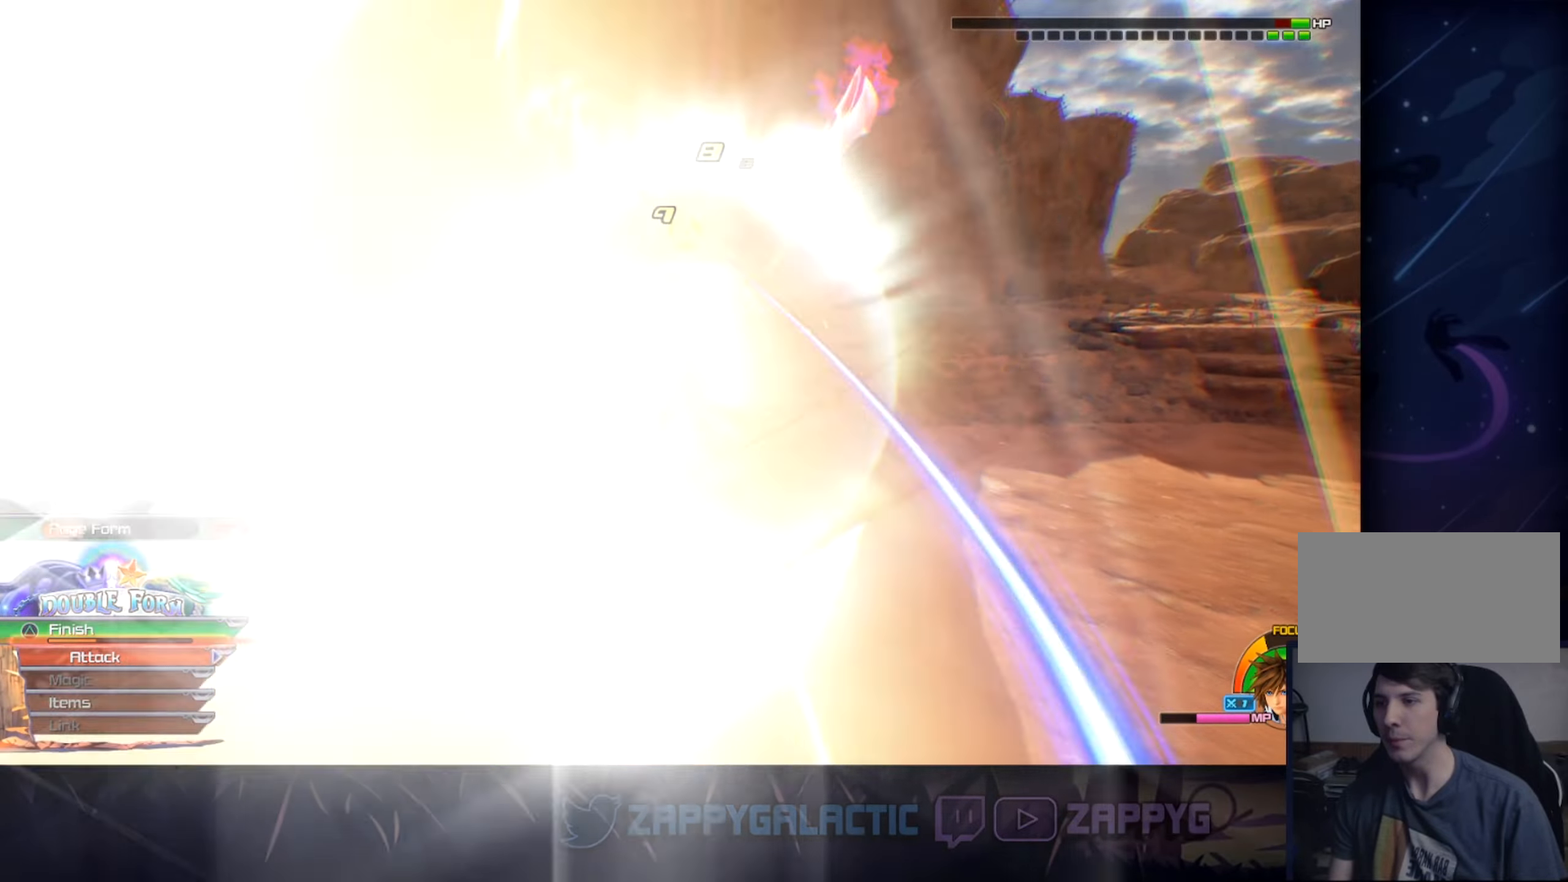
{"buttons": ["CROSS"], "left_stick": "up-left", "right_stick": "center", "events": [[250, "CROSS", "down"], [250, "left_stick", "up-left"], [383, "CROSS", "up"], [467, "CROSS", "down"]]}
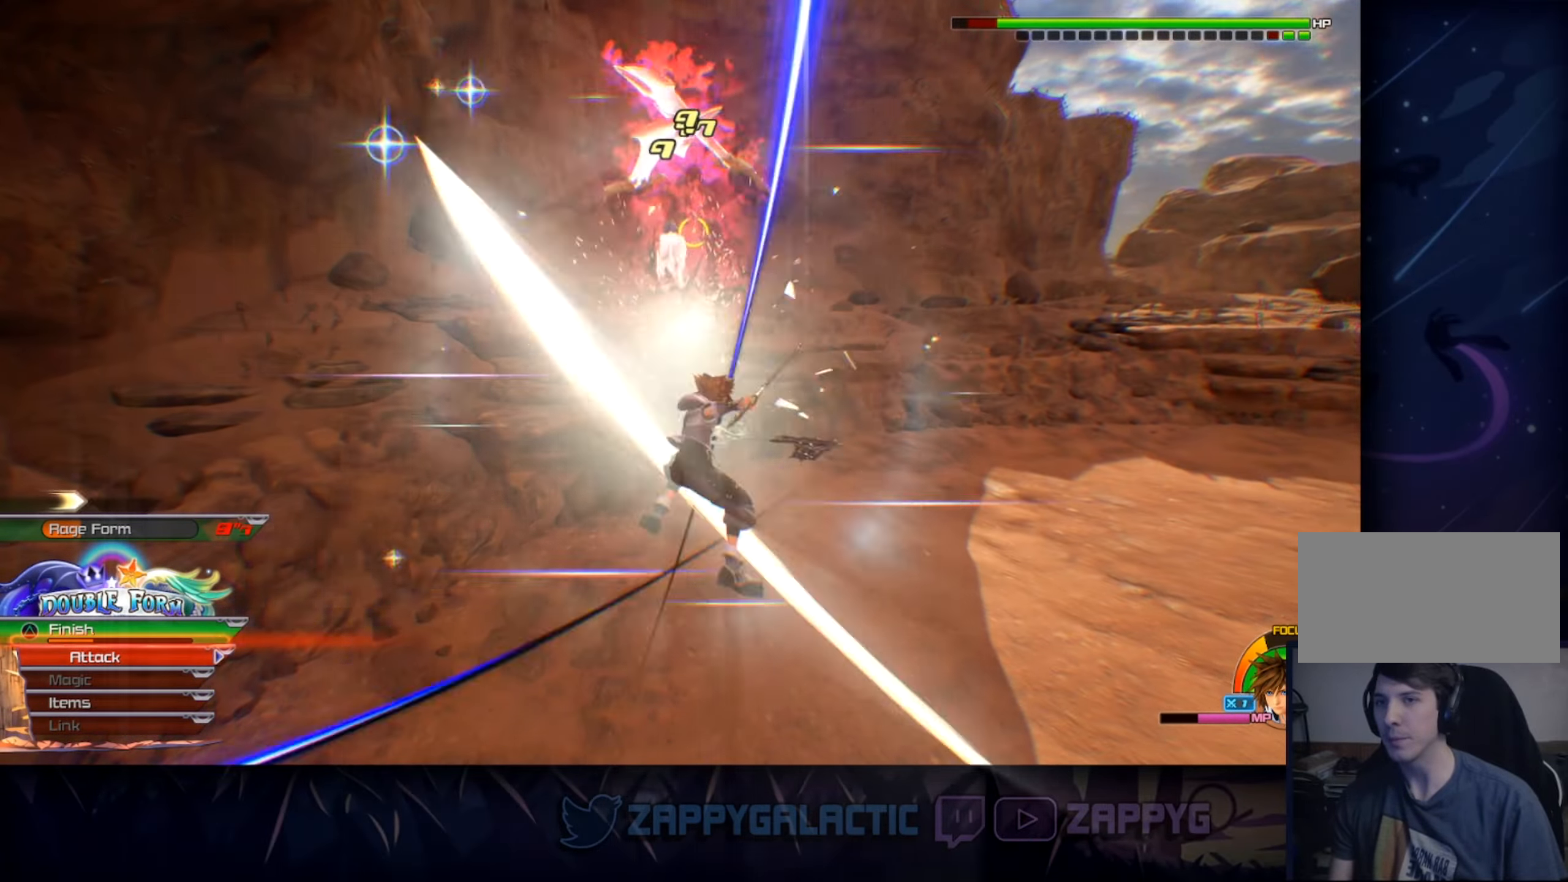
{"buttons": [], "left_stick": "up-left", "right_stick": "center", "events": [[83, "CROSS", "up"], [150, "CROSS", "down"], [250, "CROSS", "up"], [333, "CROSS", "down"], [400, "CROSS", "up"]]}
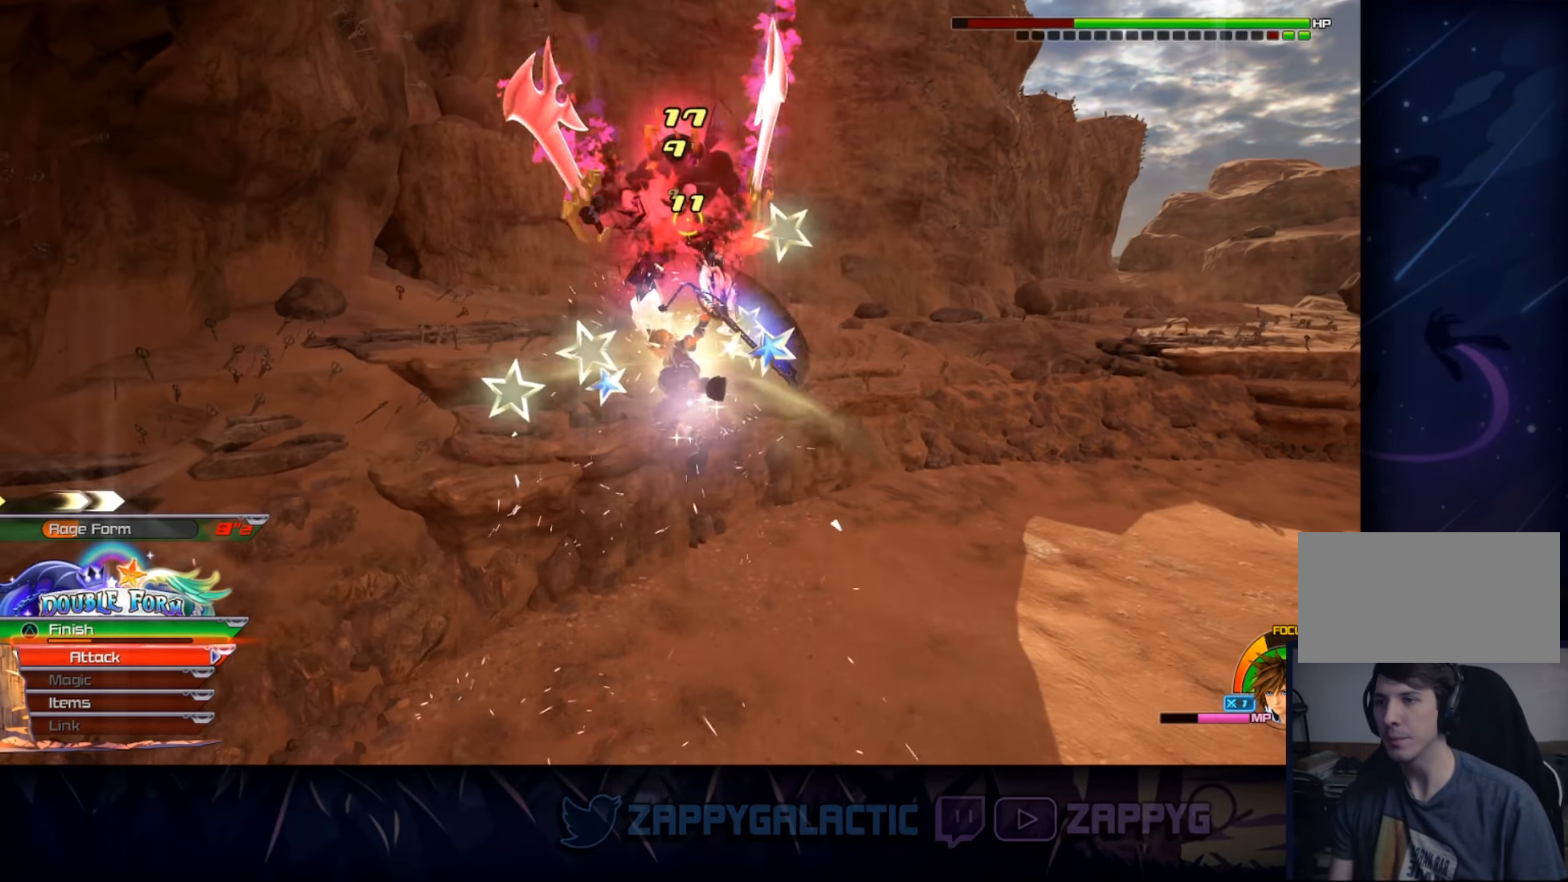
{"buttons": ["R1"], "left_stick": "center", "right_stick": "center", "events": [[117, "left_stick", "center"], [133, "R1", "down"], [167, "right_stick", "up"], [283, "right_stick", "center"], [383, "left_stick", "up-left"], [483, "left_stick", "center"]]}
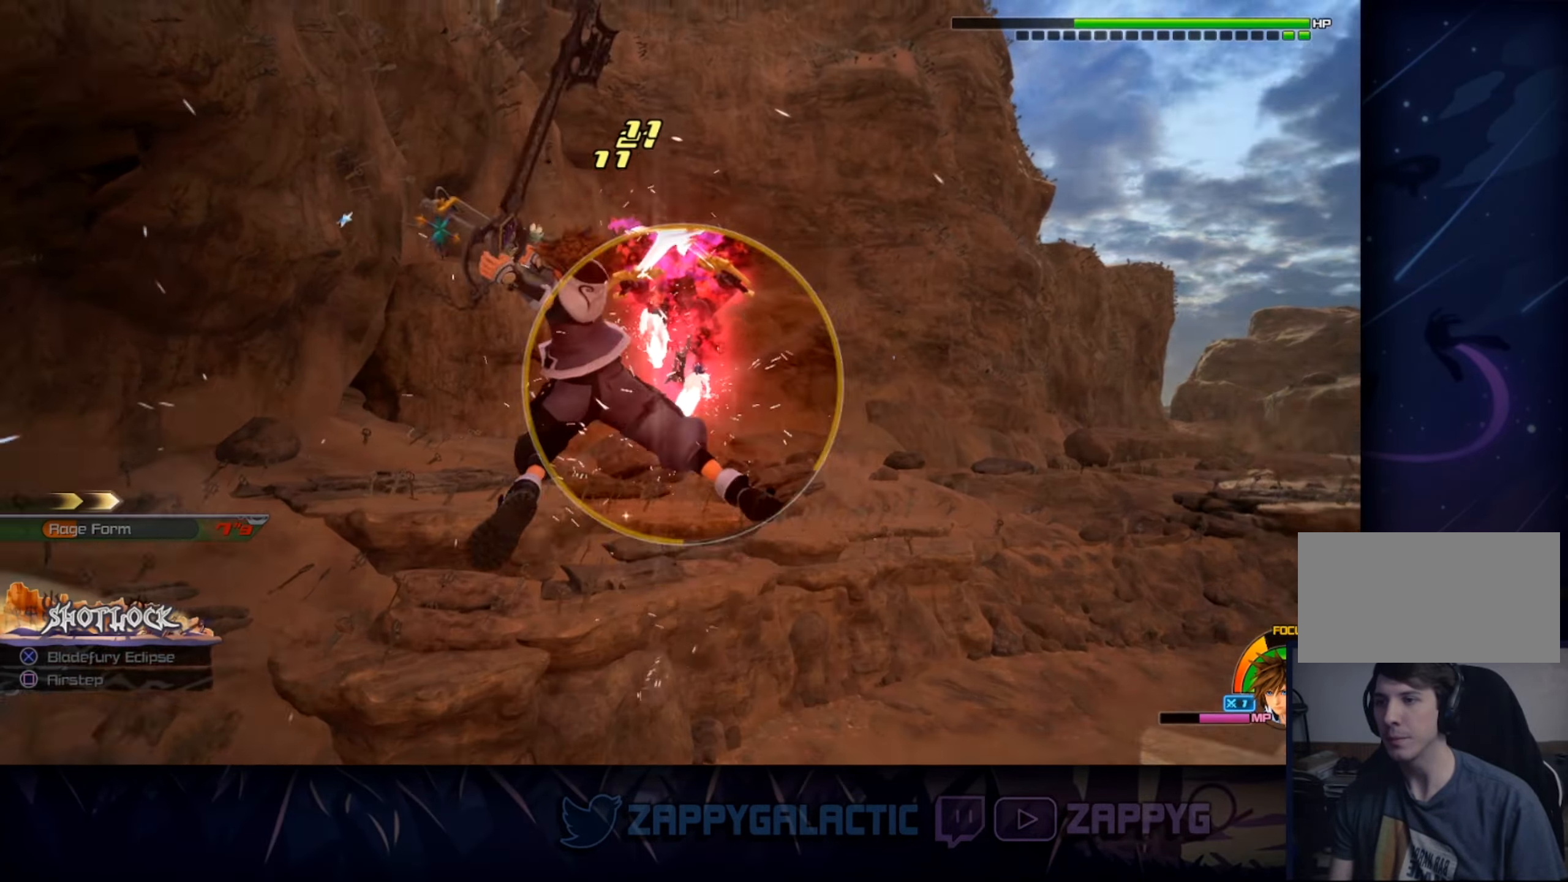
{"buttons": ["R1"], "left_stick": "center", "right_stick": "center", "events": []}
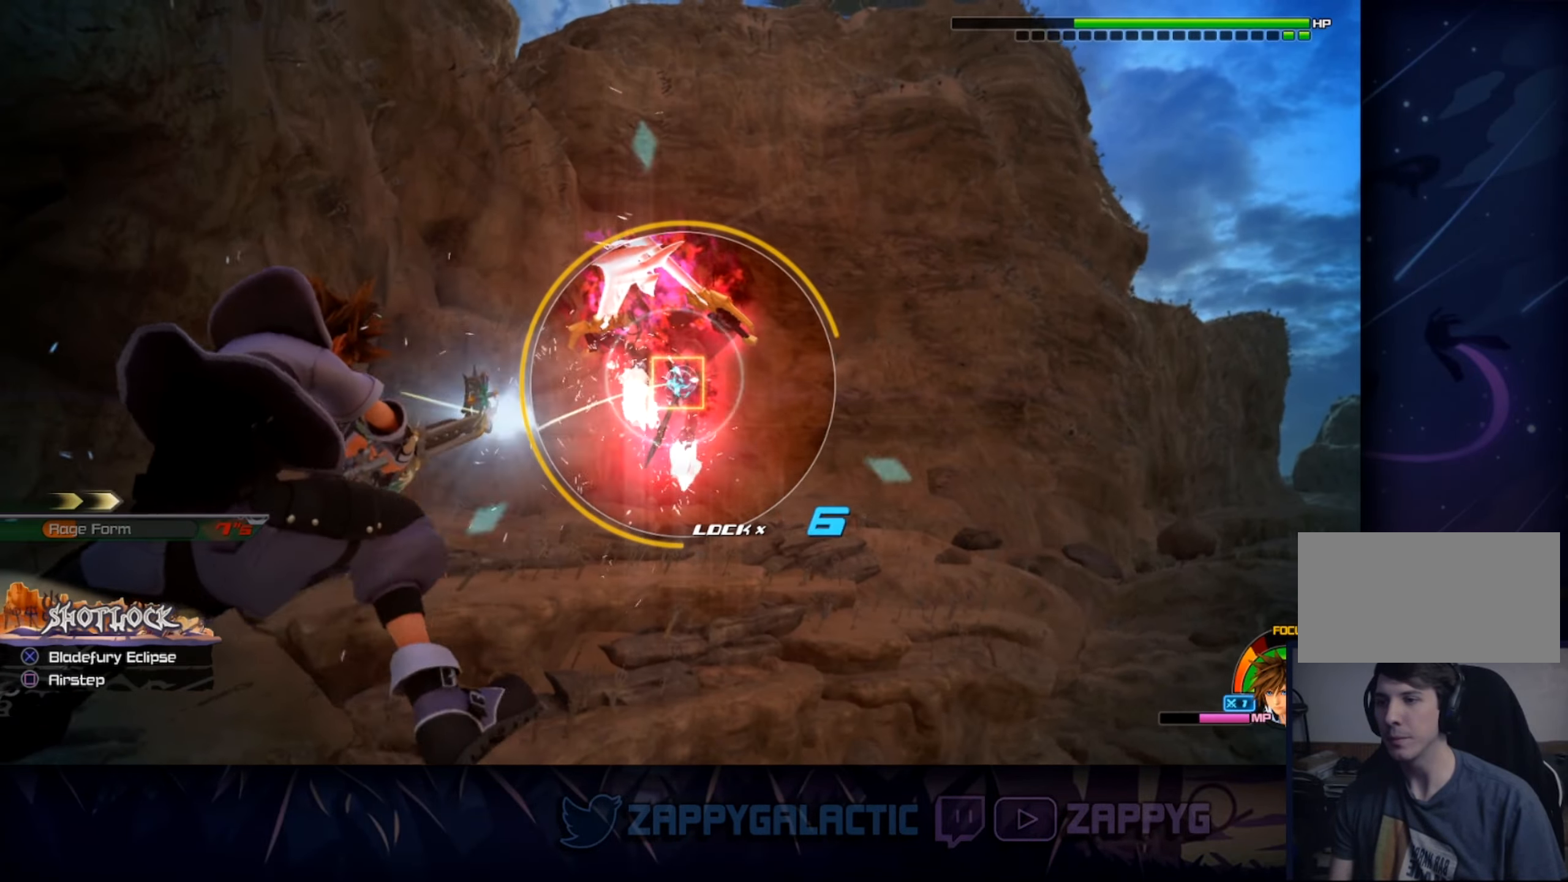
{"buttons": ["R1"], "left_stick": "center", "right_stick": "center", "events": []}
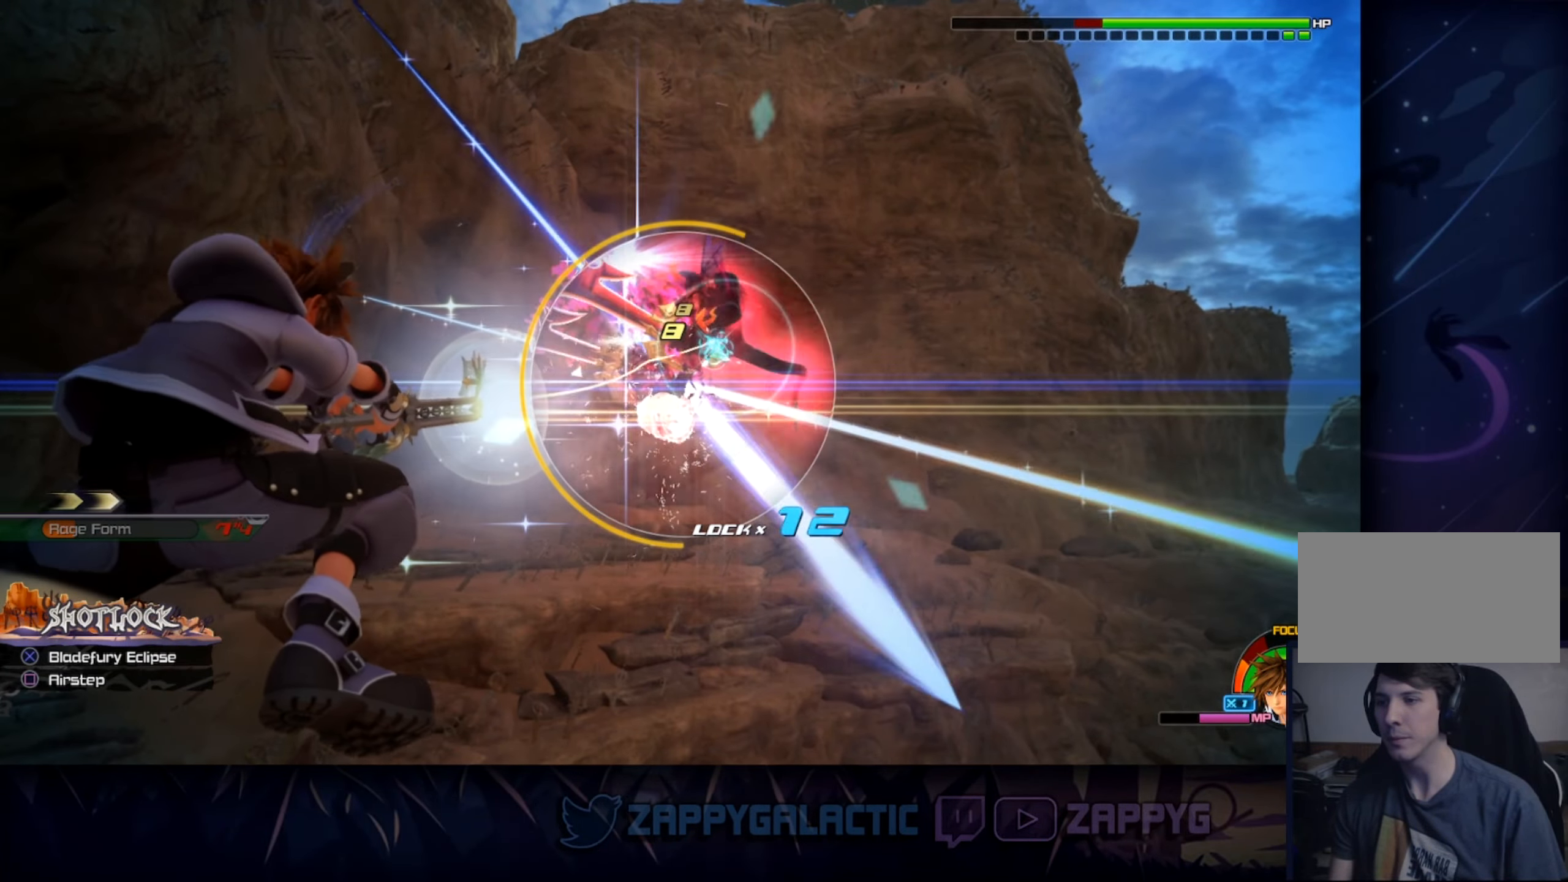
{"buttons": ["R1"], "left_stick": "center", "right_stick": "center", "events": []}
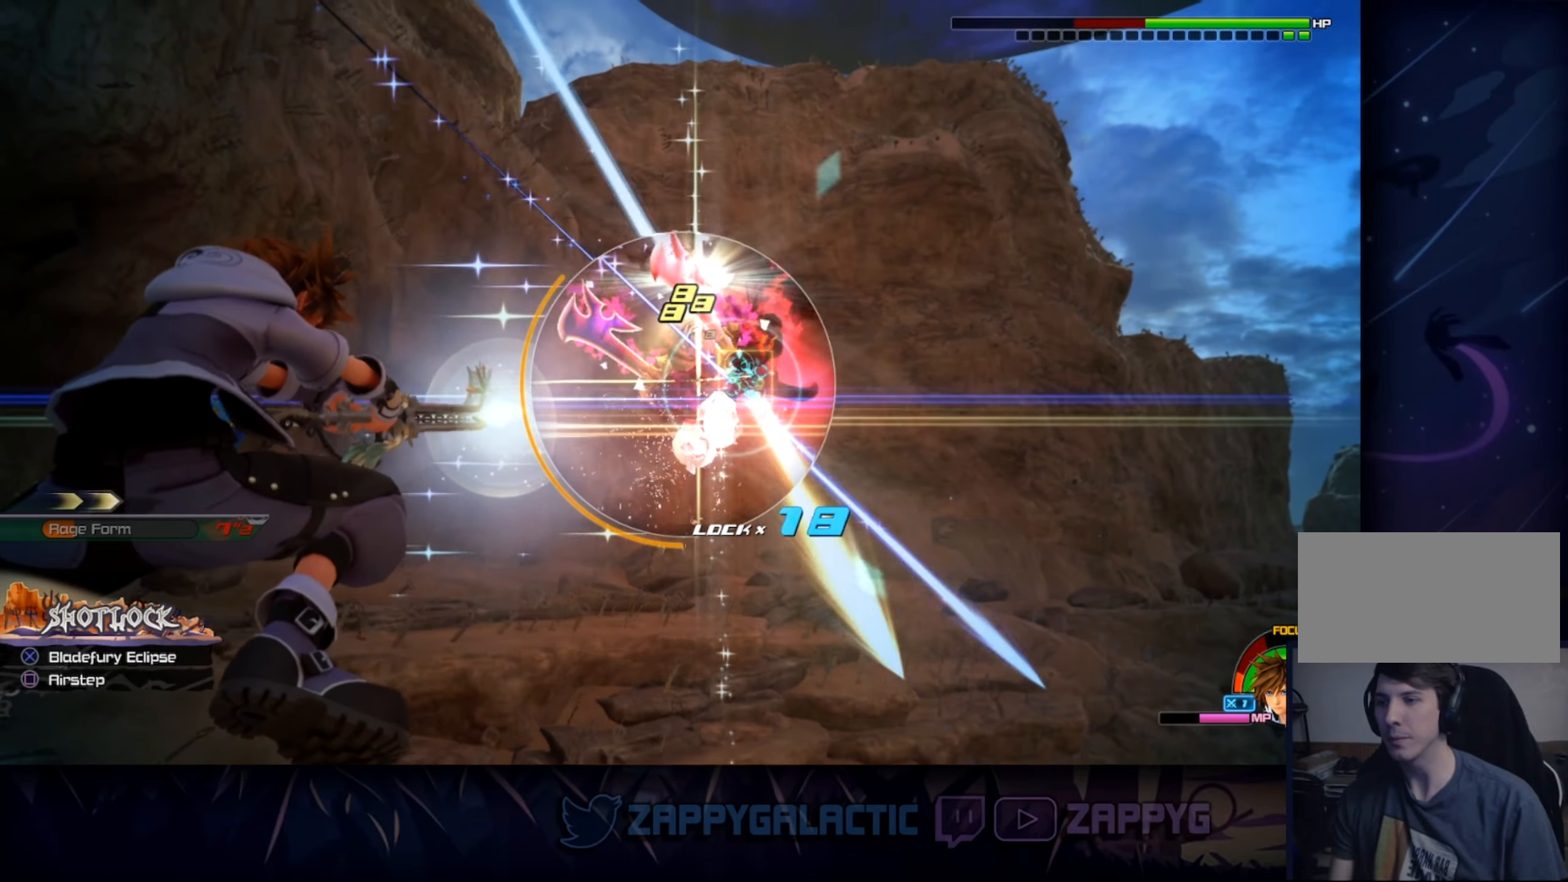
{"buttons": ["R1"], "left_stick": "right", "right_stick": "center", "events": [[83, "left_stick", "up-right"], [167, "left_stick", "center"], [383, "left_stick", "right"]]}
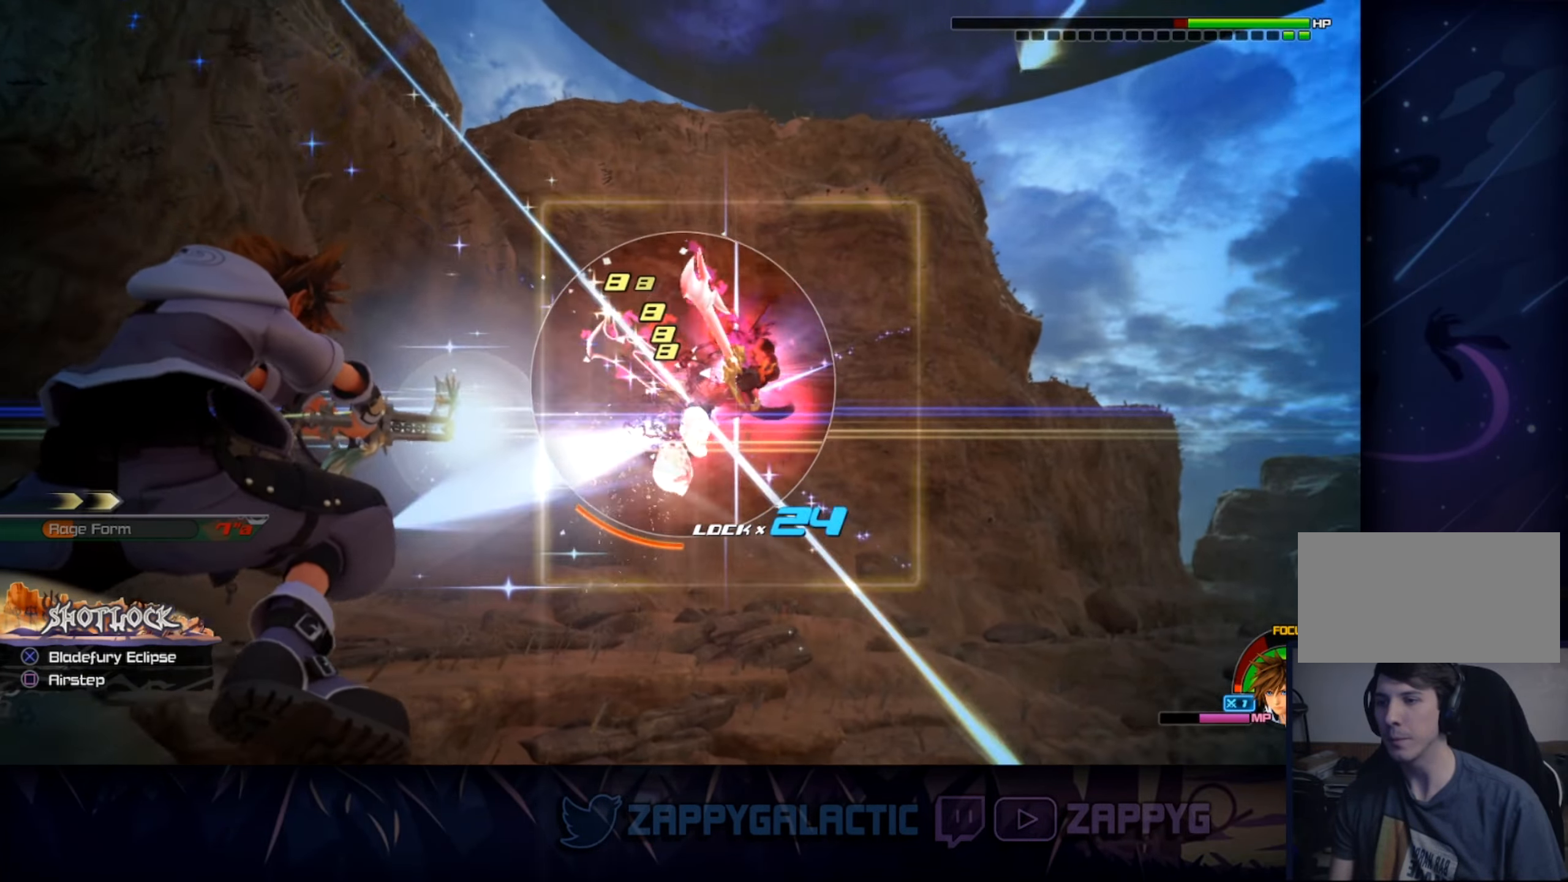
{"buttons": ["R1"], "left_stick": "up-left", "right_stick": "center", "events": [[17, "left_stick", "center"], [500, "left_stick", "up-left"]]}
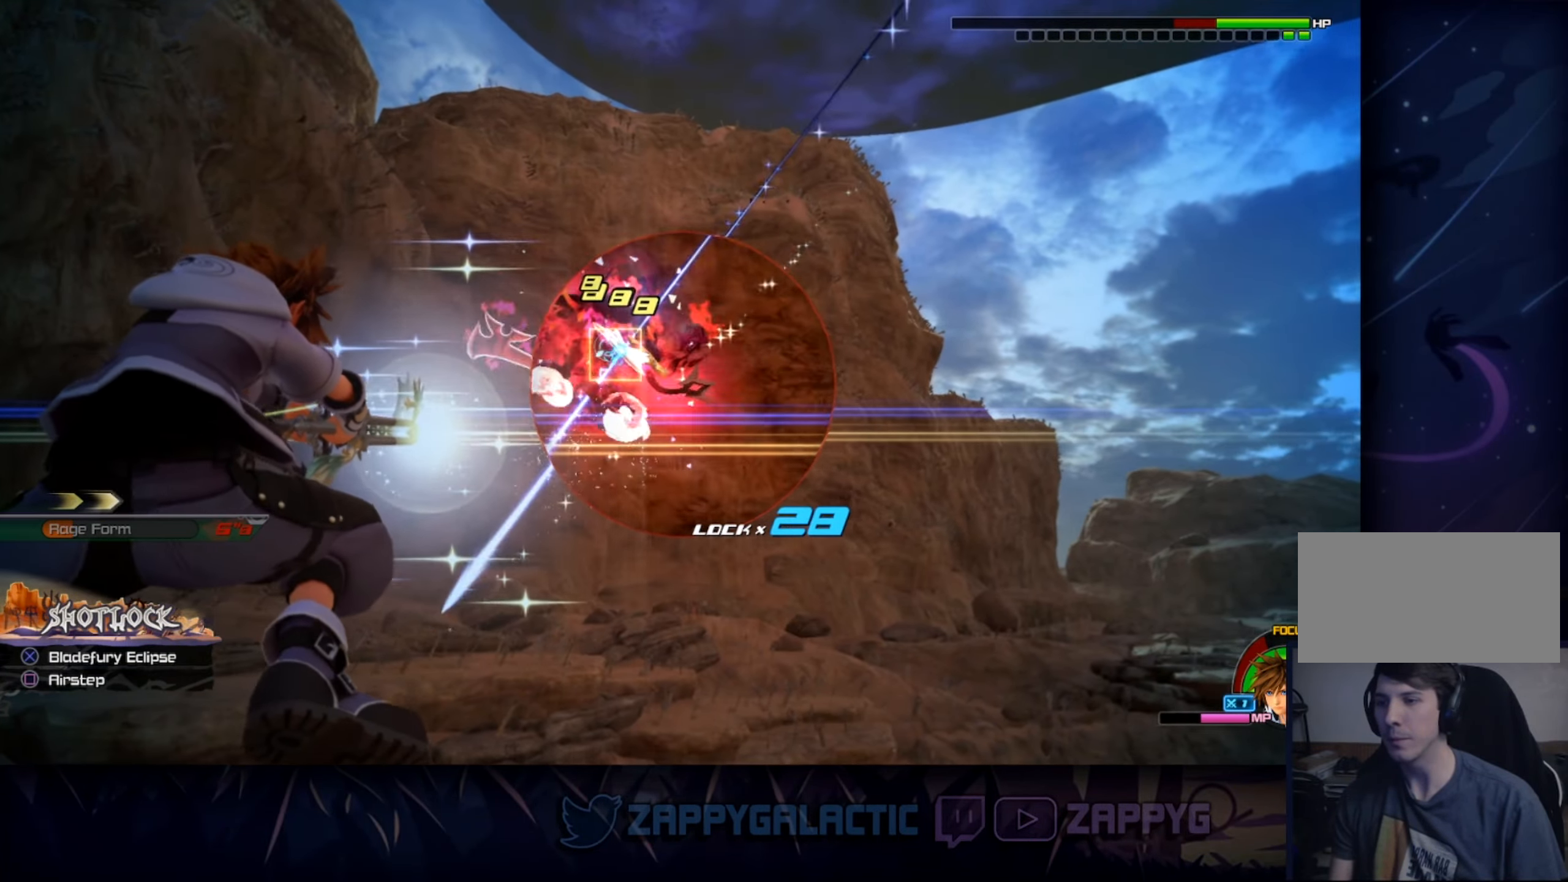
{"buttons": [], "left_stick": "center", "right_stick": "center", "events": [[67, "left_stick", "center"], [134, "CROSS", "down"], [367, "CROSS", "up"], [367, "R1", "up"]]}
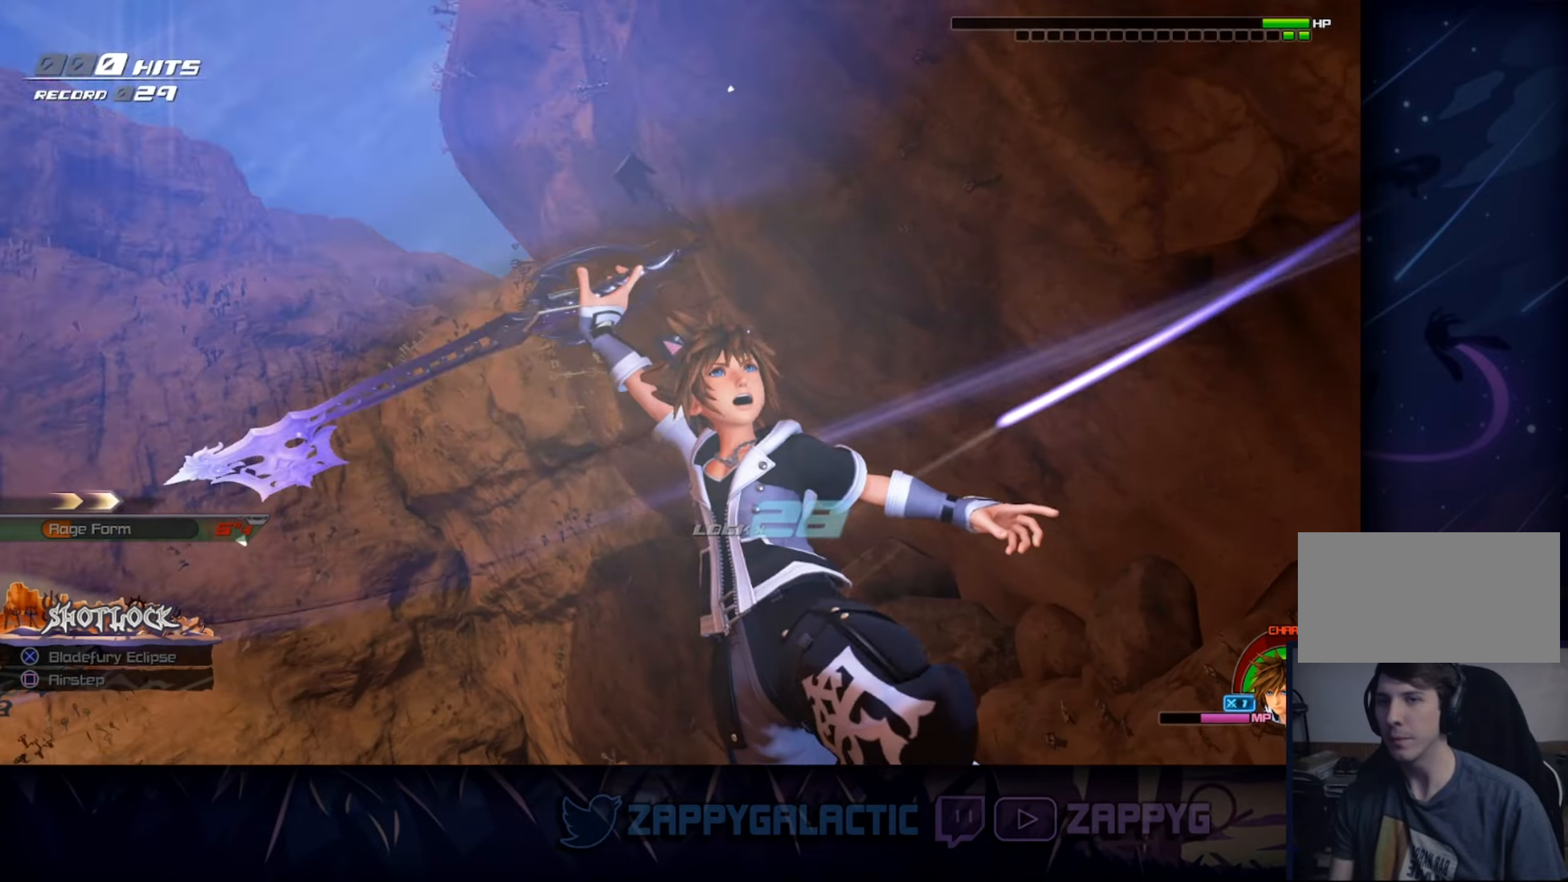
{"buttons": [], "left_stick": "center", "right_stick": "center", "events": []}
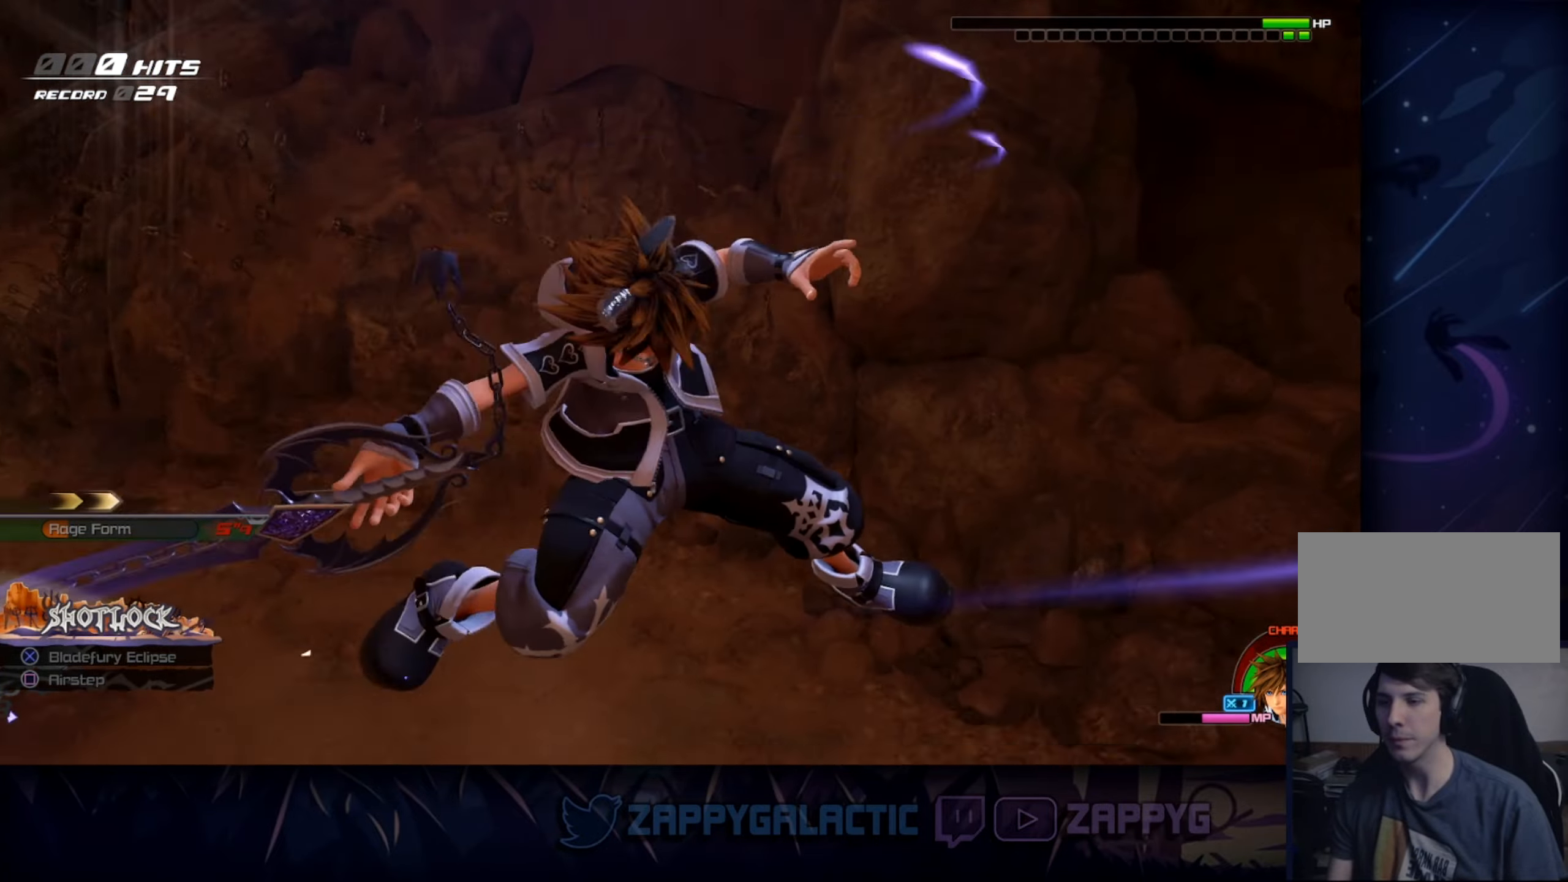
{"buttons": [], "left_stick": "center", "right_stick": "center", "events": []}
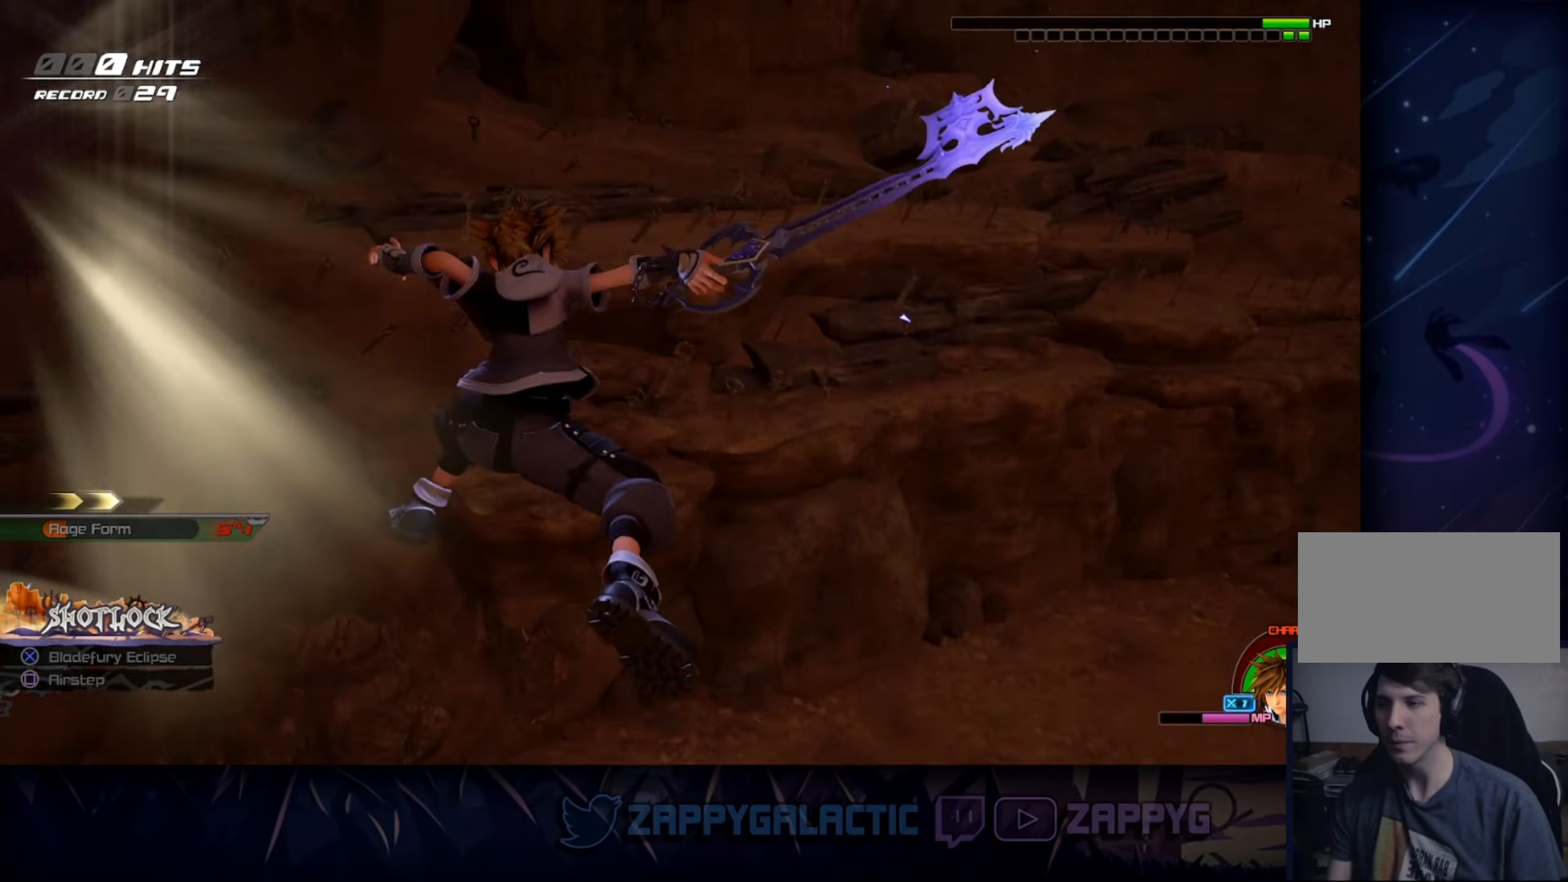
{"buttons": [], "left_stick": "center", "right_stick": "center", "events": []}
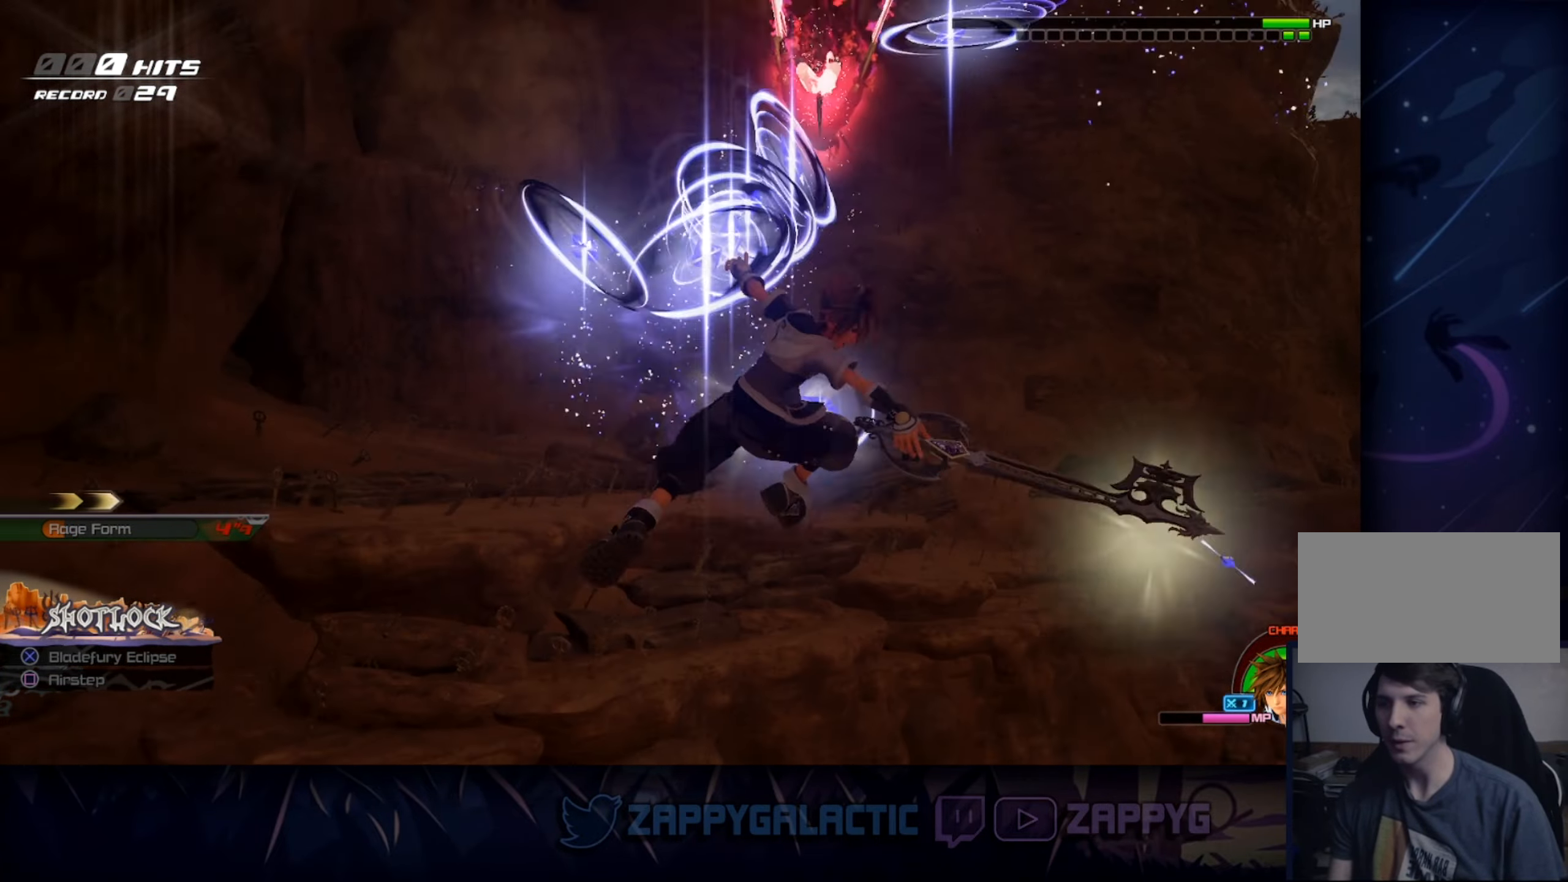
{"buttons": [], "left_stick": "center", "right_stick": "center", "events": []}
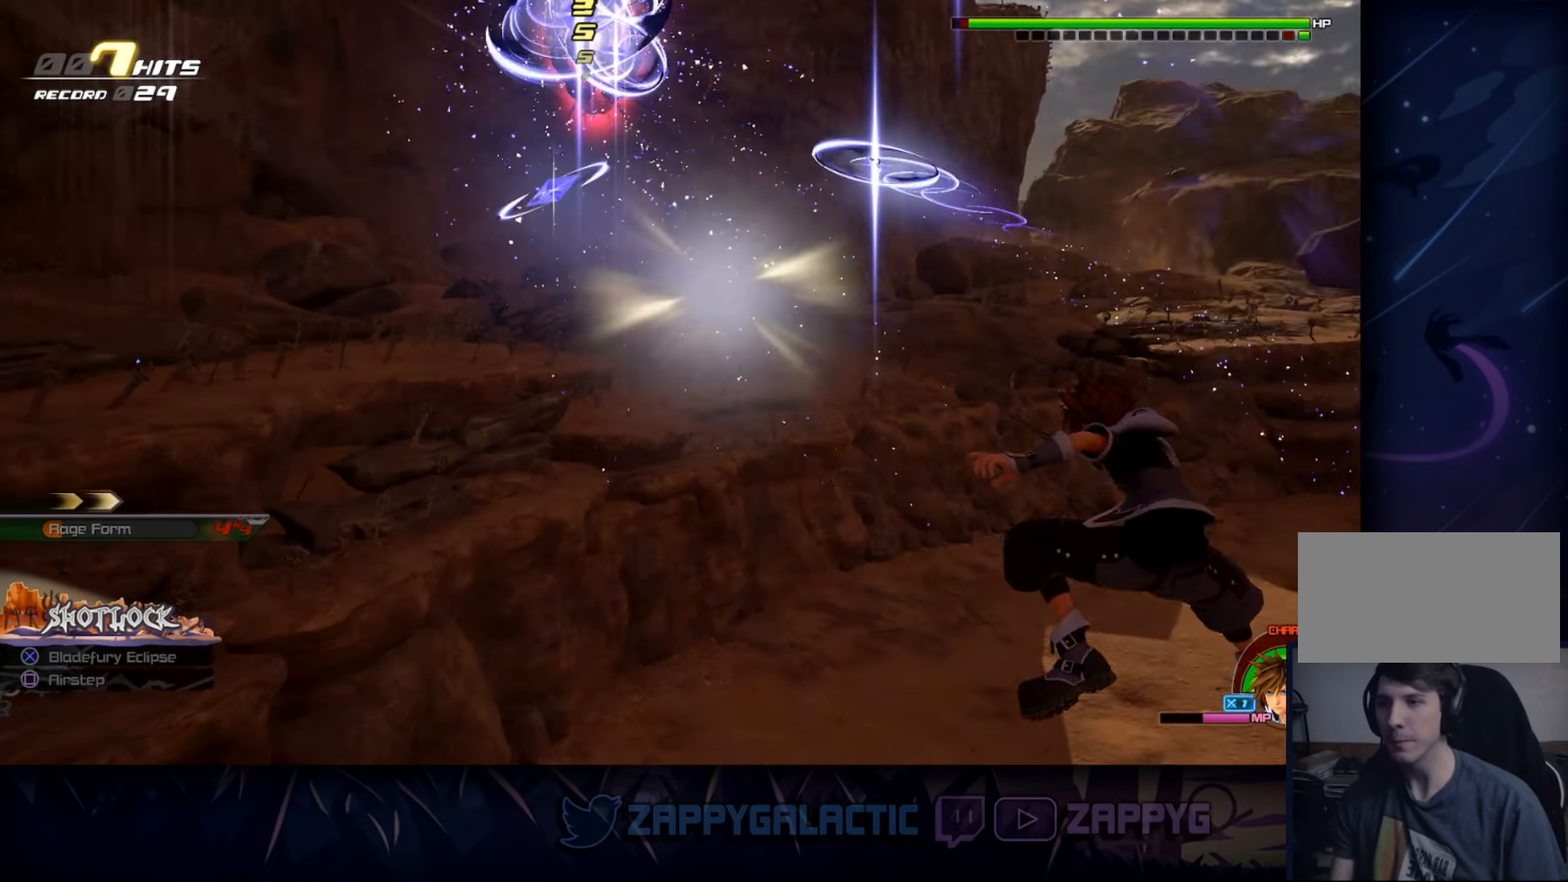
{"buttons": [], "left_stick": "center", "right_stick": "center", "events": []}
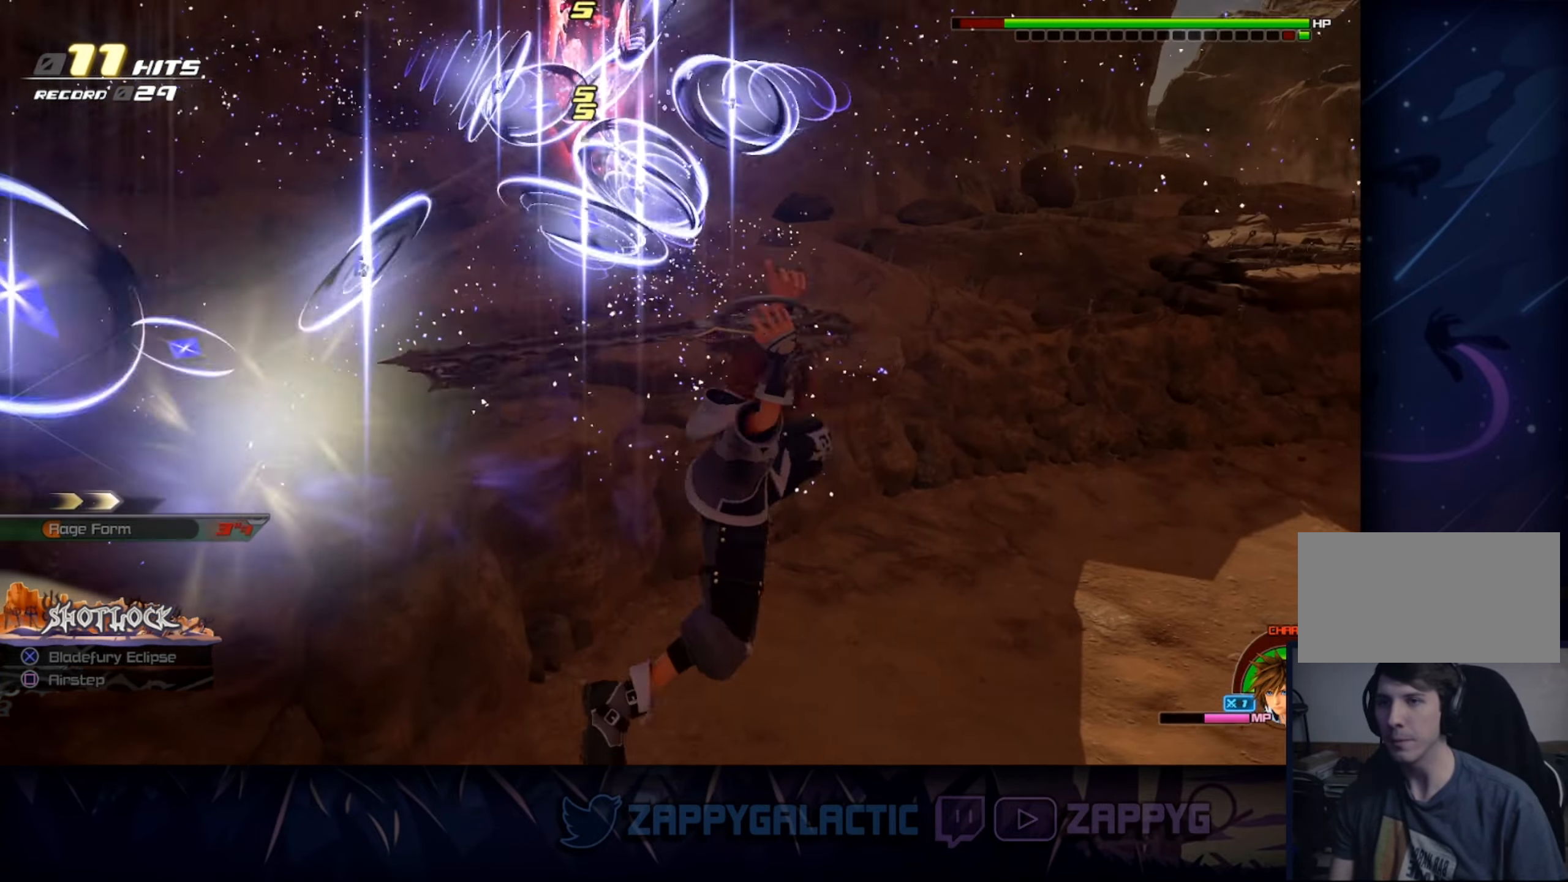
{"buttons": [], "left_stick": "center", "right_stick": "center", "events": [[300, "right_stick", "up-left"], [417, "right_stick", "center"]]}
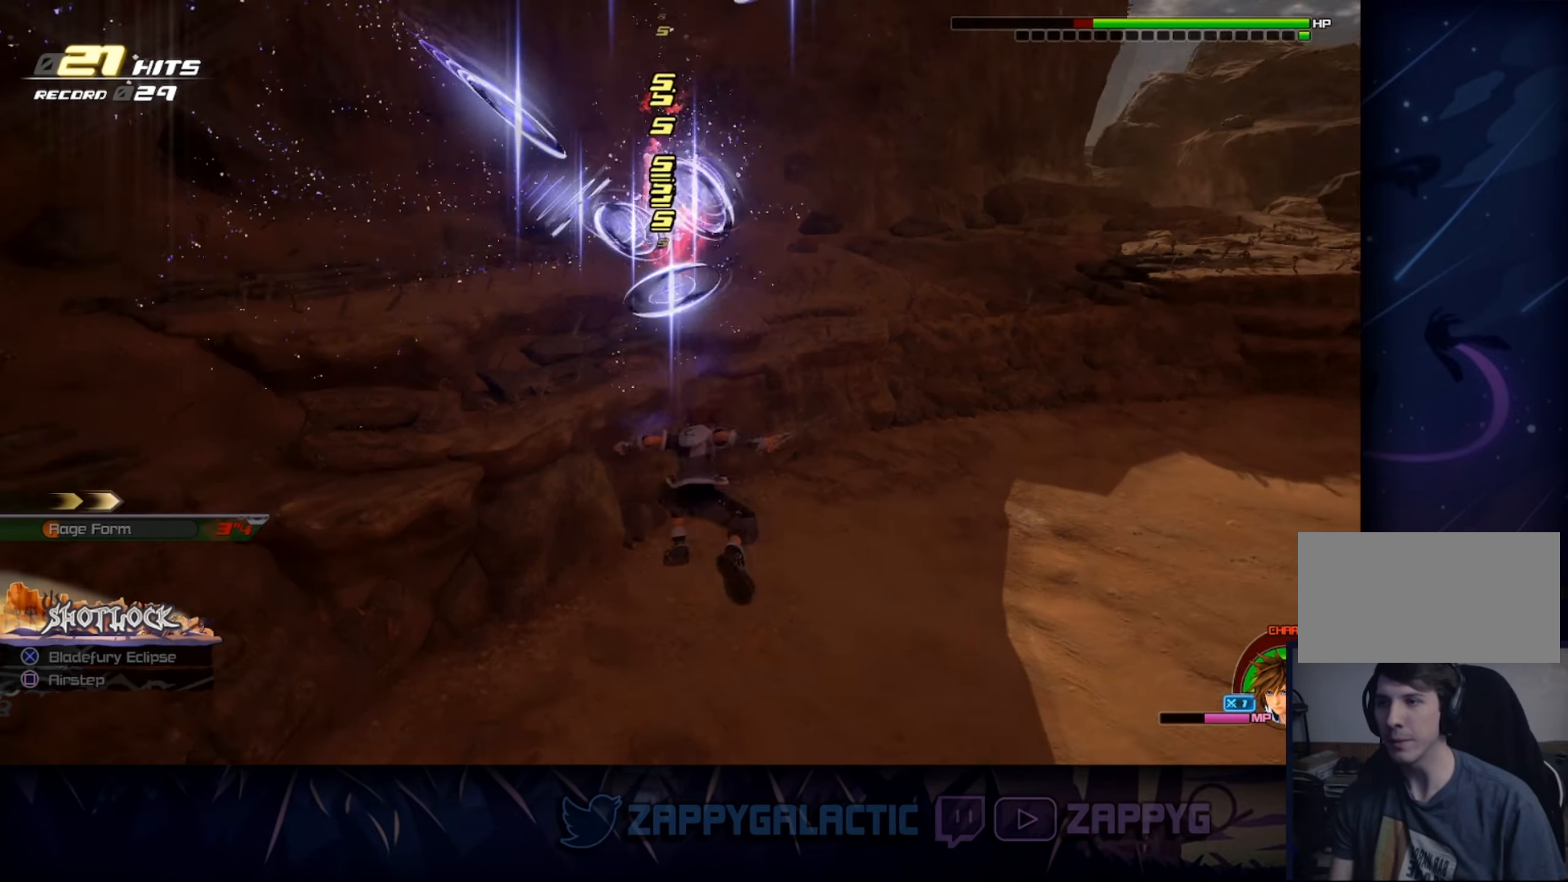
{"buttons": [], "left_stick": "up", "right_stick": "center", "events": [[284, "left_stick", "up"], [284, "right_stick", "up-left"], [417, "right_stick", "center"]]}
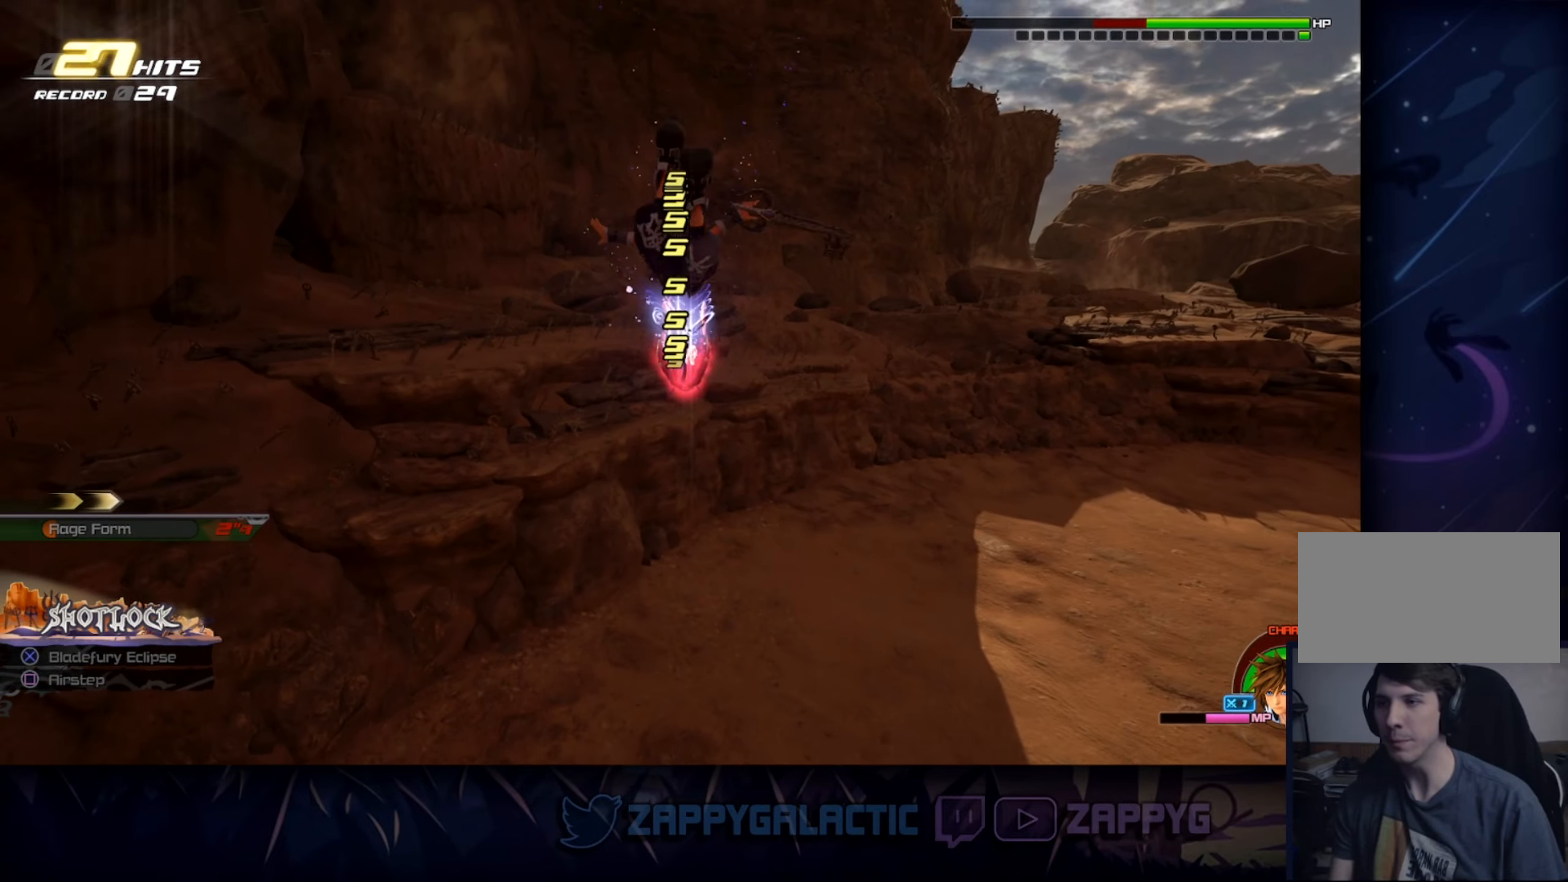
{"buttons": ["R1"], "left_stick": "up-left", "right_stick": "center", "events": [[167, "right_stick", "down-right"], [267, "left_stick", "up-left"], [350, "right_stick", "center"], [450, "R1", "down"]]}
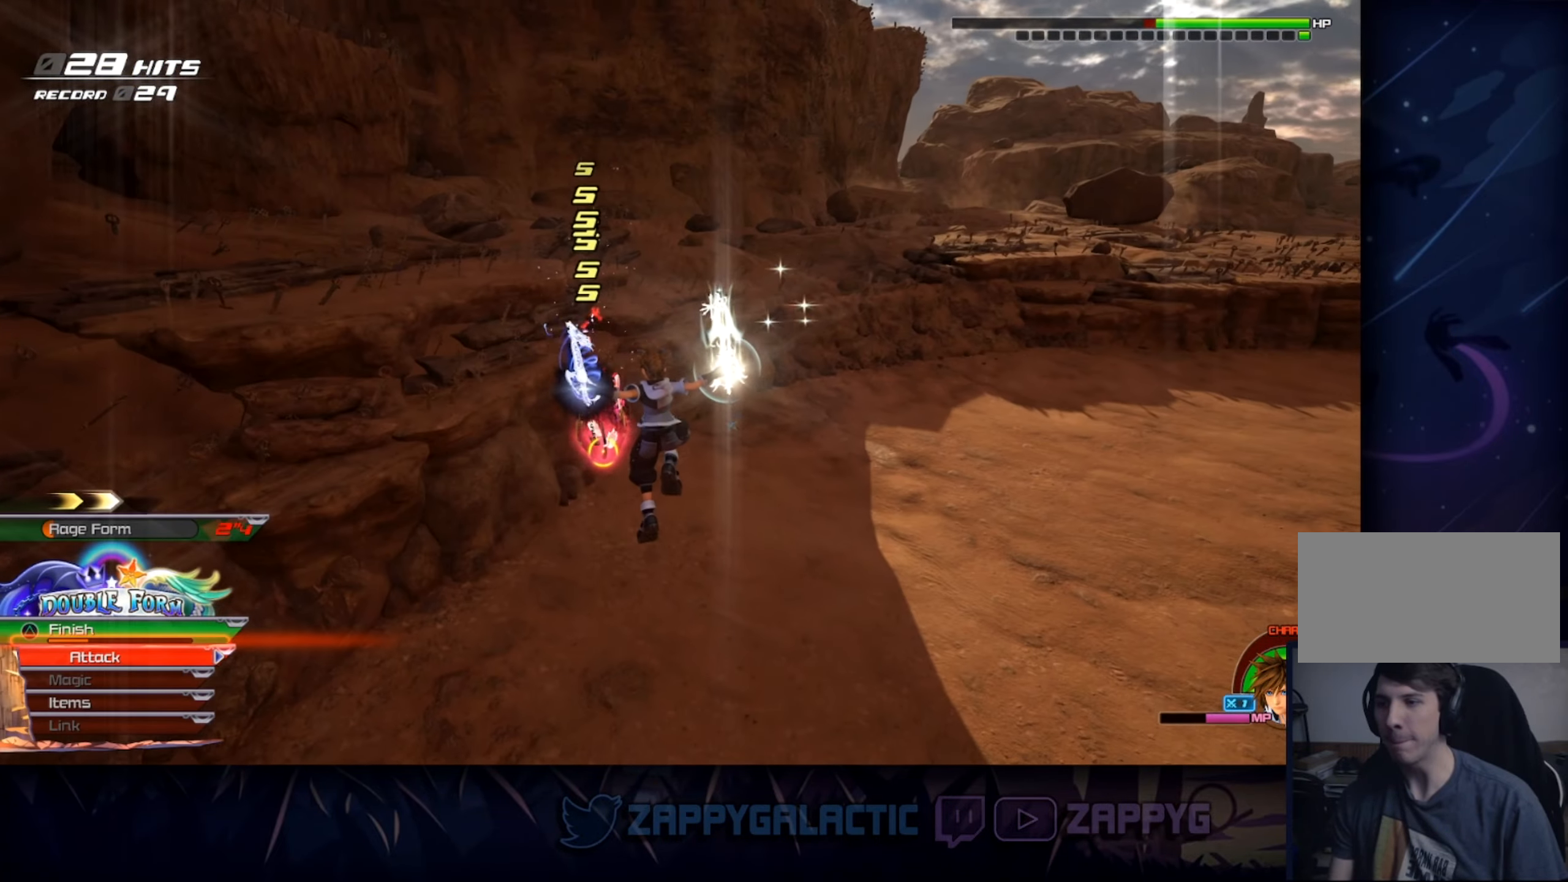
{"buttons": [], "left_stick": "up-left", "right_stick": "center", "events": [[167, "R1", "up"]]}
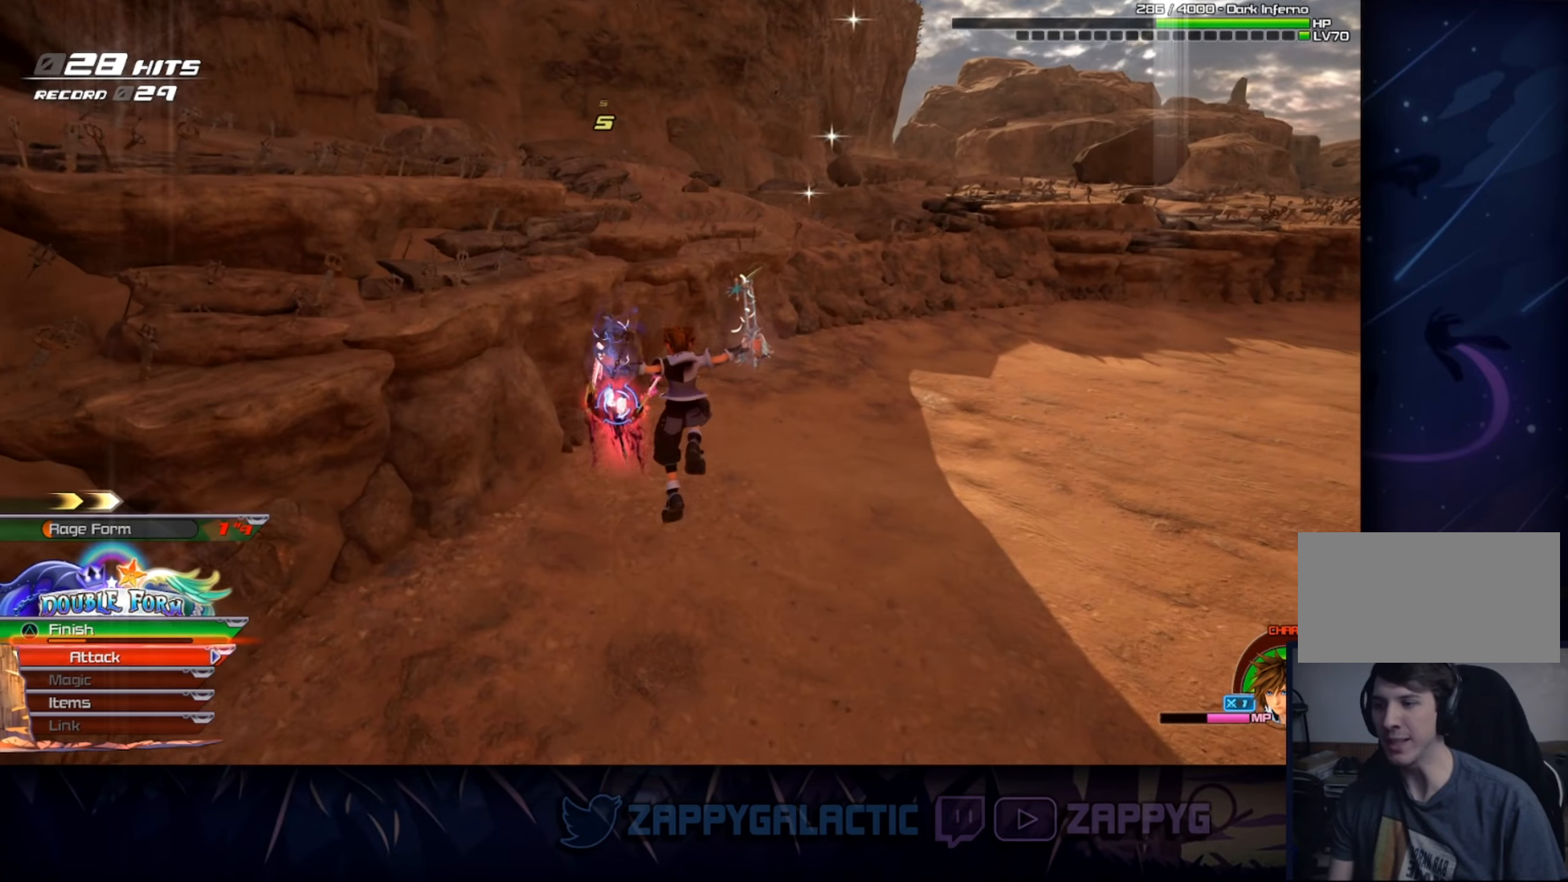
{"buttons": ["CROSS"], "left_stick": "up", "right_stick": "center", "events": [[50, "CROSS", "down"], [266, "CROSS", "up"], [283, "left_stick", "up"], [400, "CROSS", "down"]]}
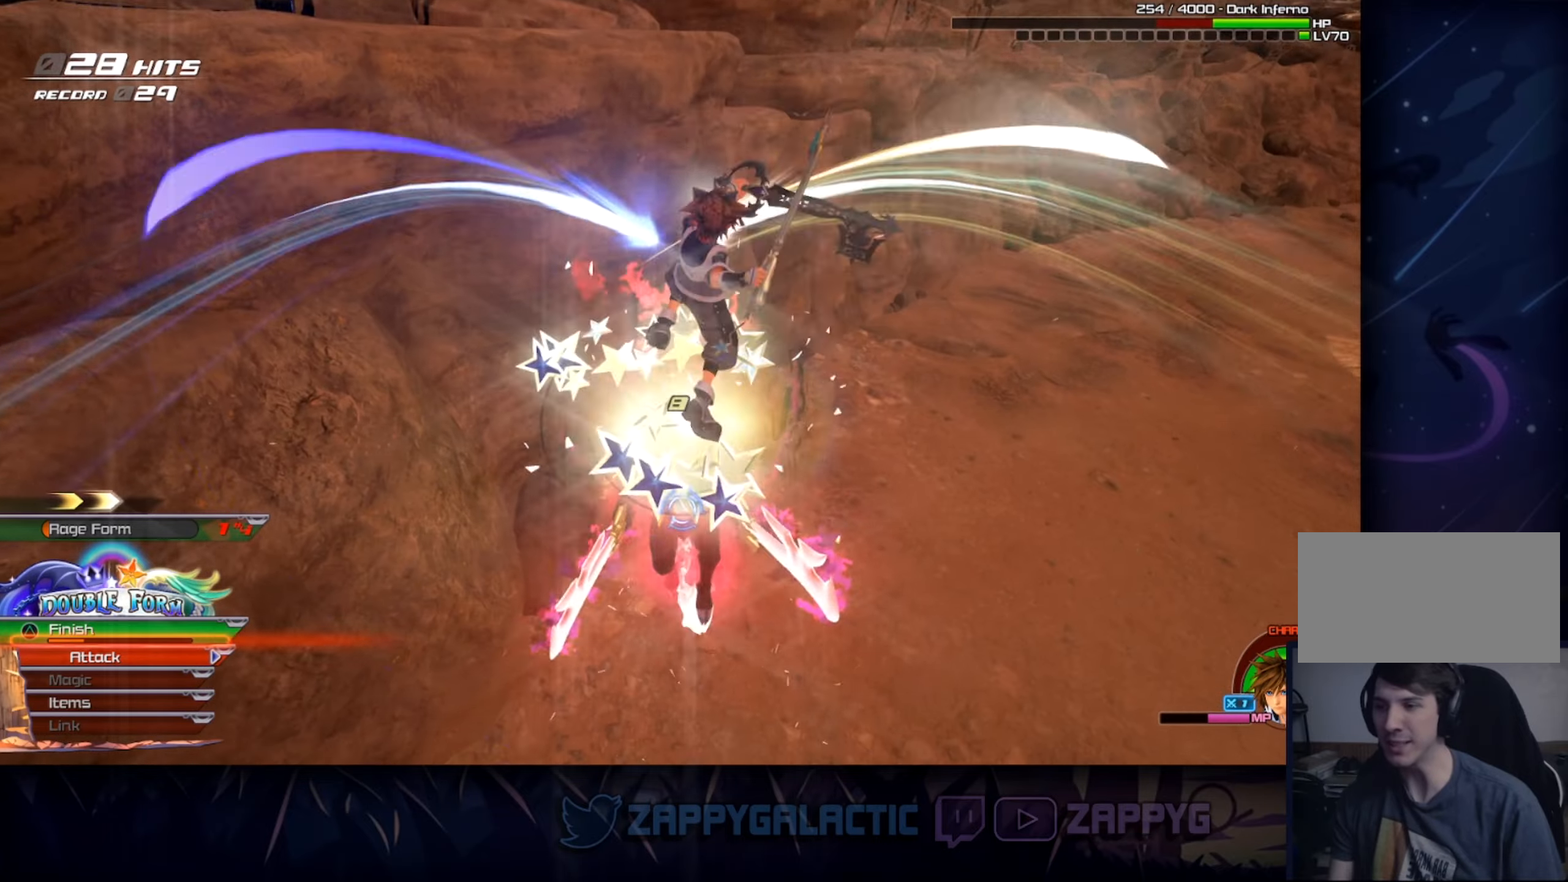
{"buttons": [], "left_stick": "down", "right_stick": "center", "events": [[33, "CROSS", "up"], [66, "left_stick", "center"], [116, "CROSS", "down"], [250, "CROSS", "up"], [316, "CROSS", "down"], [416, "left_stick", "down"], [433, "CROSS", "up"]]}